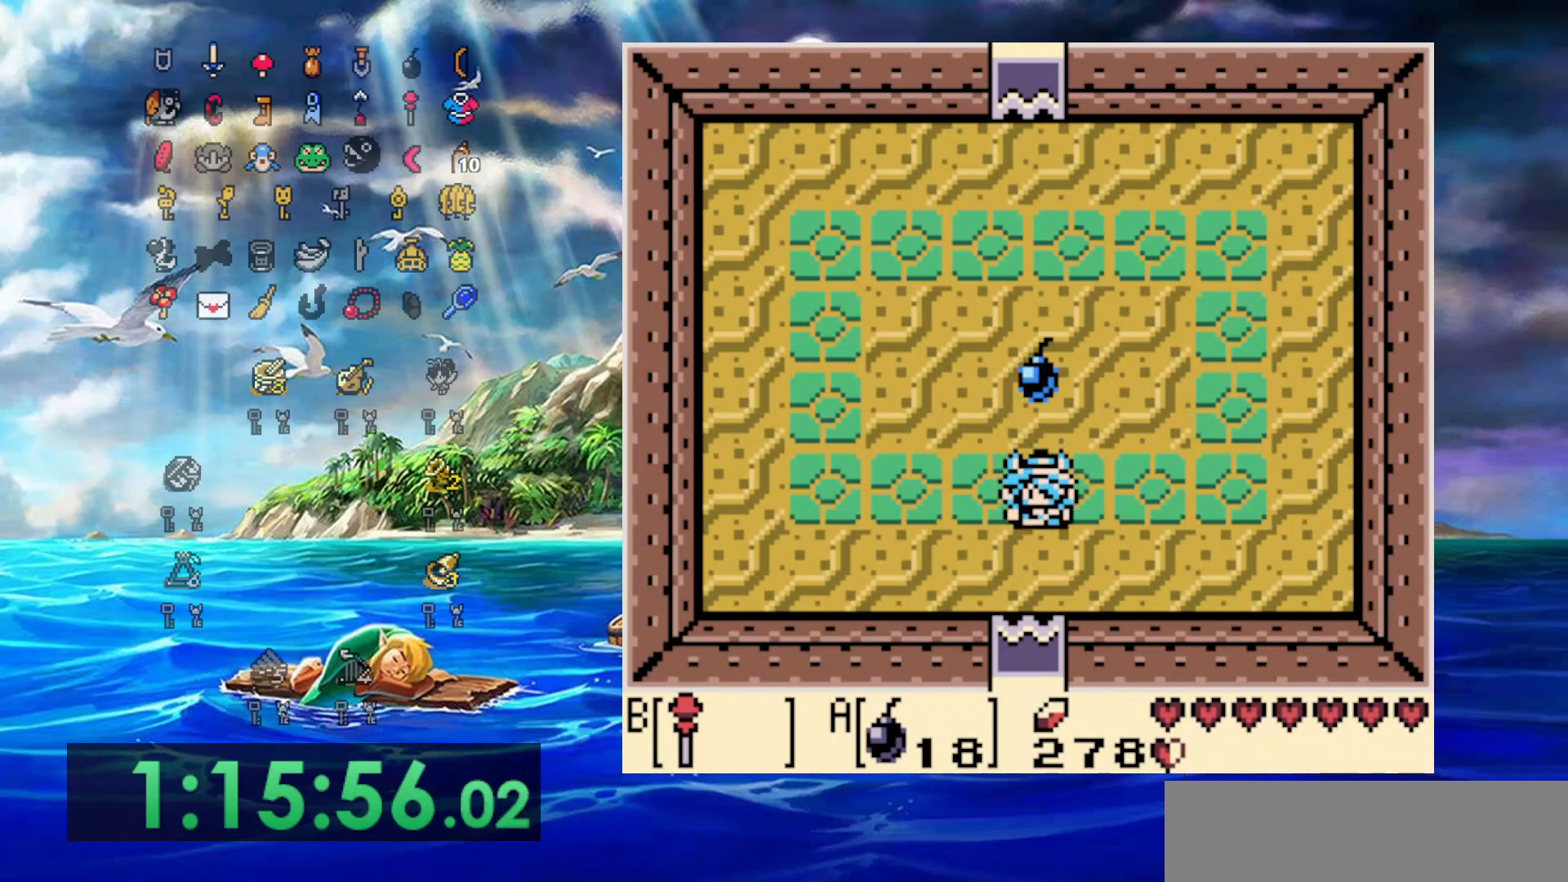
Gameplay with a controller (Nintendo layout); each line is a JSON object with the inputs held at the frame after it. "events" lists button and stick changes between this image and that frame as [ms after this image, input, new state], when the widget could be followed in between. Not read: L3 R3.
{"buttons": ["DPAD_UP", "DPAD_RIGHT"], "events": [[217, "DPAD_RIGHT", "down"], [250, "DPAD_DOWN", "up"], [267, "DPAD_UP", "down"], [383, "DPAD_UP", "up"], [500, "DPAD_UP", "down"]]}
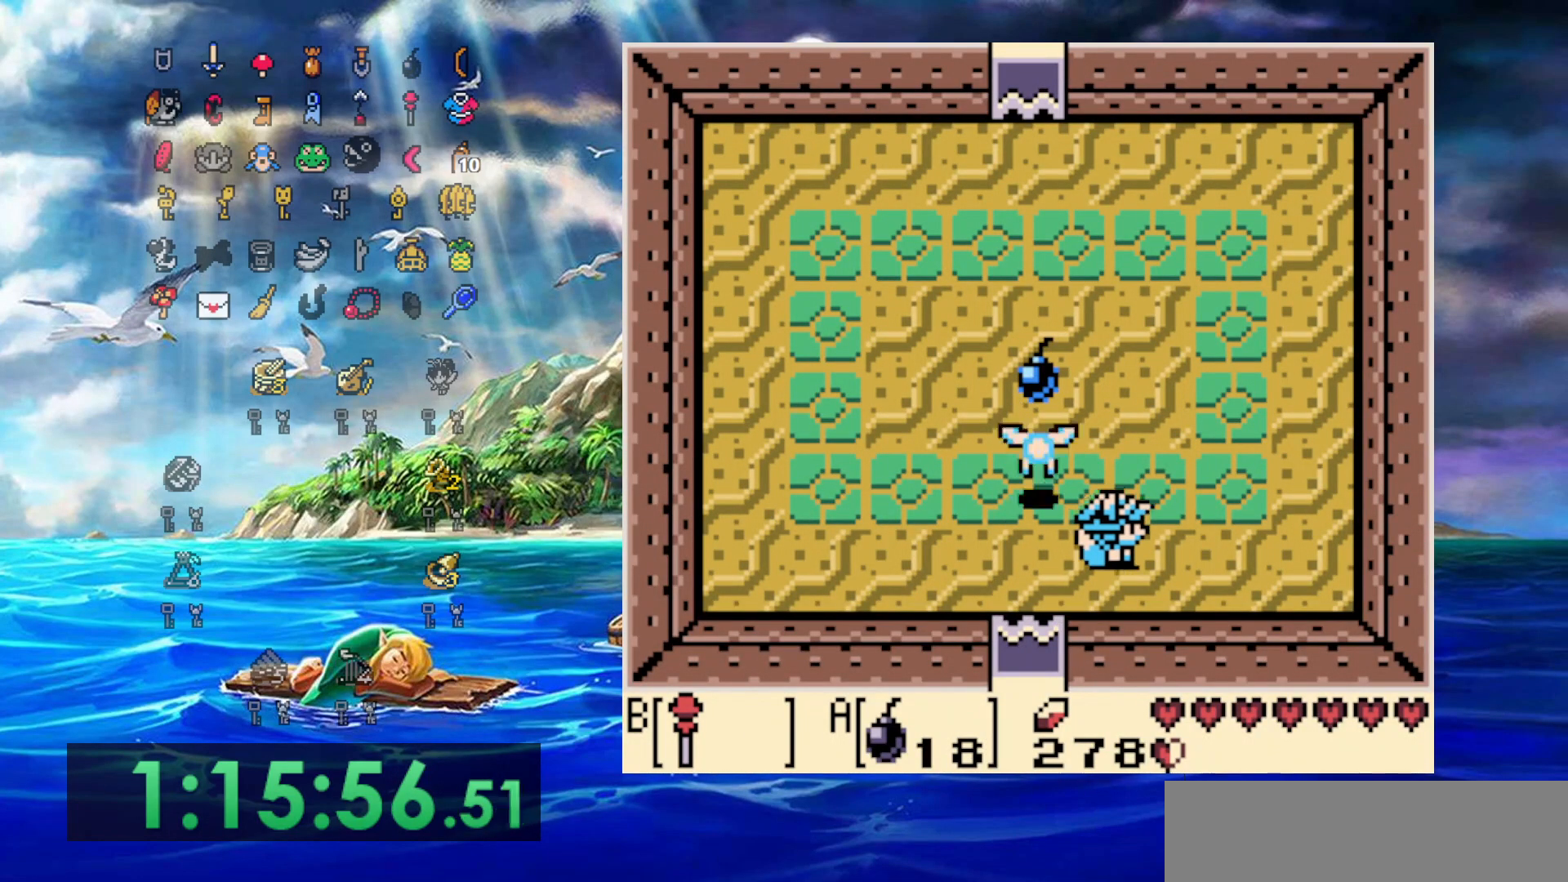
{"buttons": ["DPAD_UP"], "events": [[17, "DPAD_RIGHT", "up"], [50, "DPAD_LEFT", "down"], [50, "DPAD_UP", "up"], [150, "DPAD_UP", "down"], [283, "DPAD_LEFT", "up"]]}
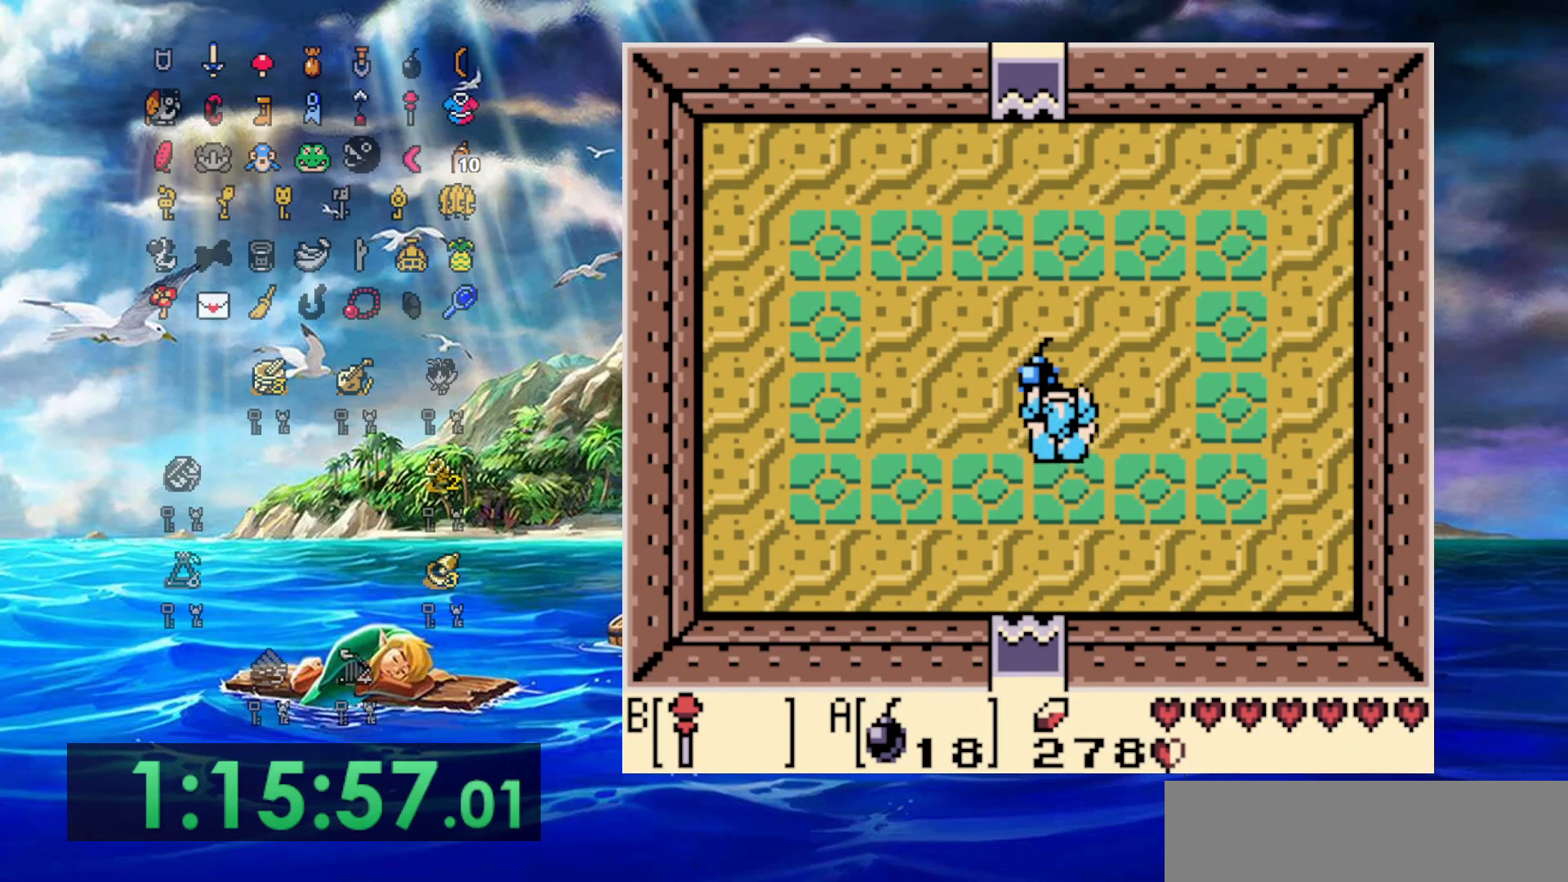
{"buttons": ["DPAD_LEFT"], "events": [[67, "DPAD_RIGHT", "down"], [300, "DPAD_LEFT", "down"], [300, "DPAD_RIGHT", "up"], [300, "DPAD_UP", "up"]]}
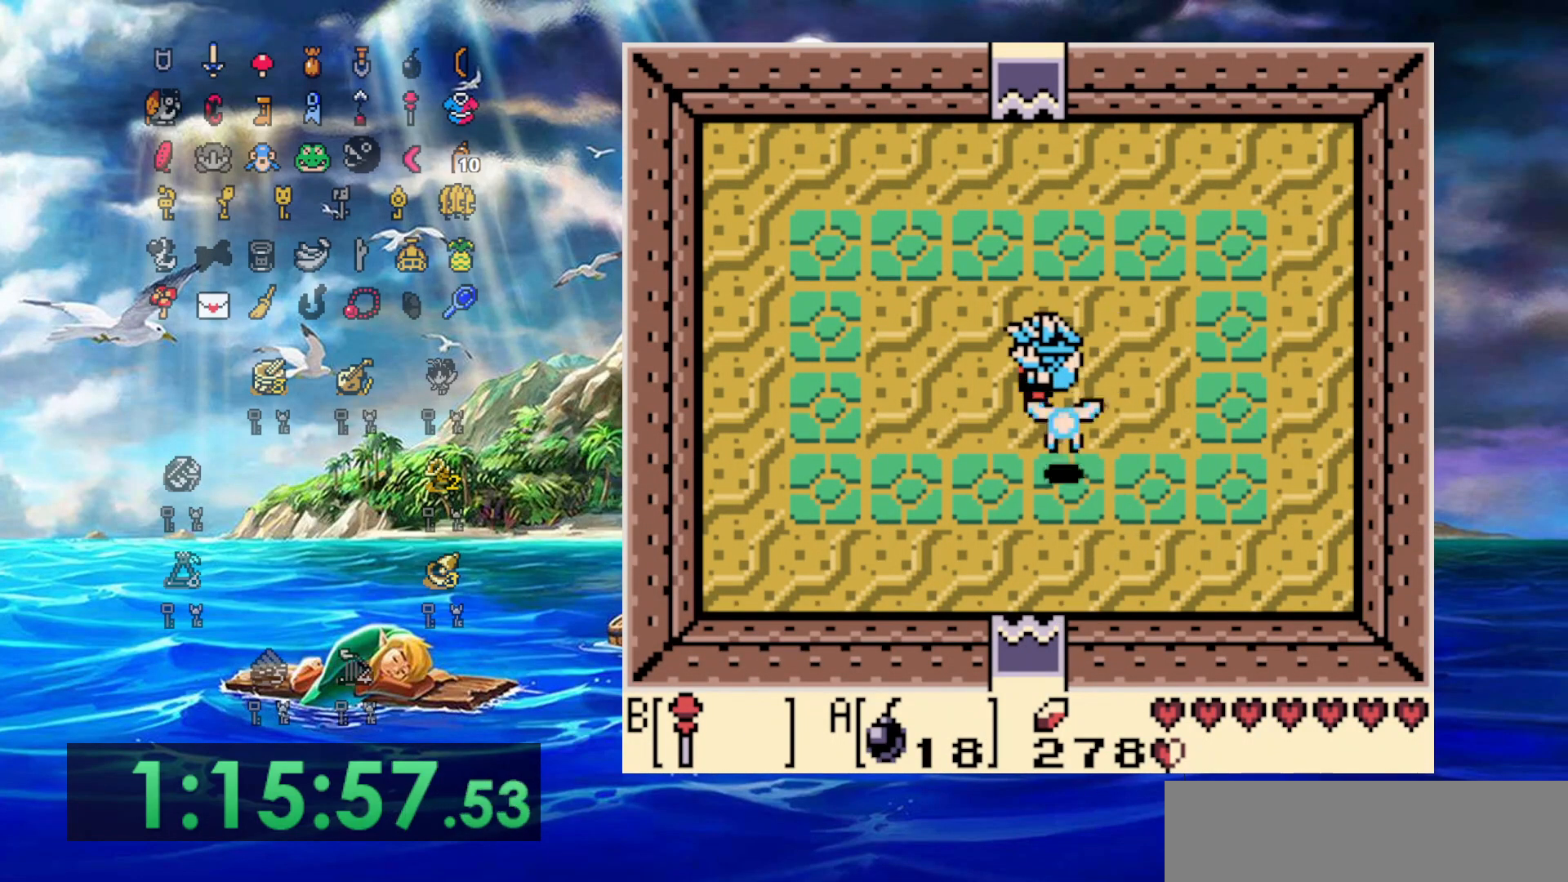
{"buttons": ["A"], "events": [[17, "DPAD_LEFT", "up"], [483, "A", "down"]]}
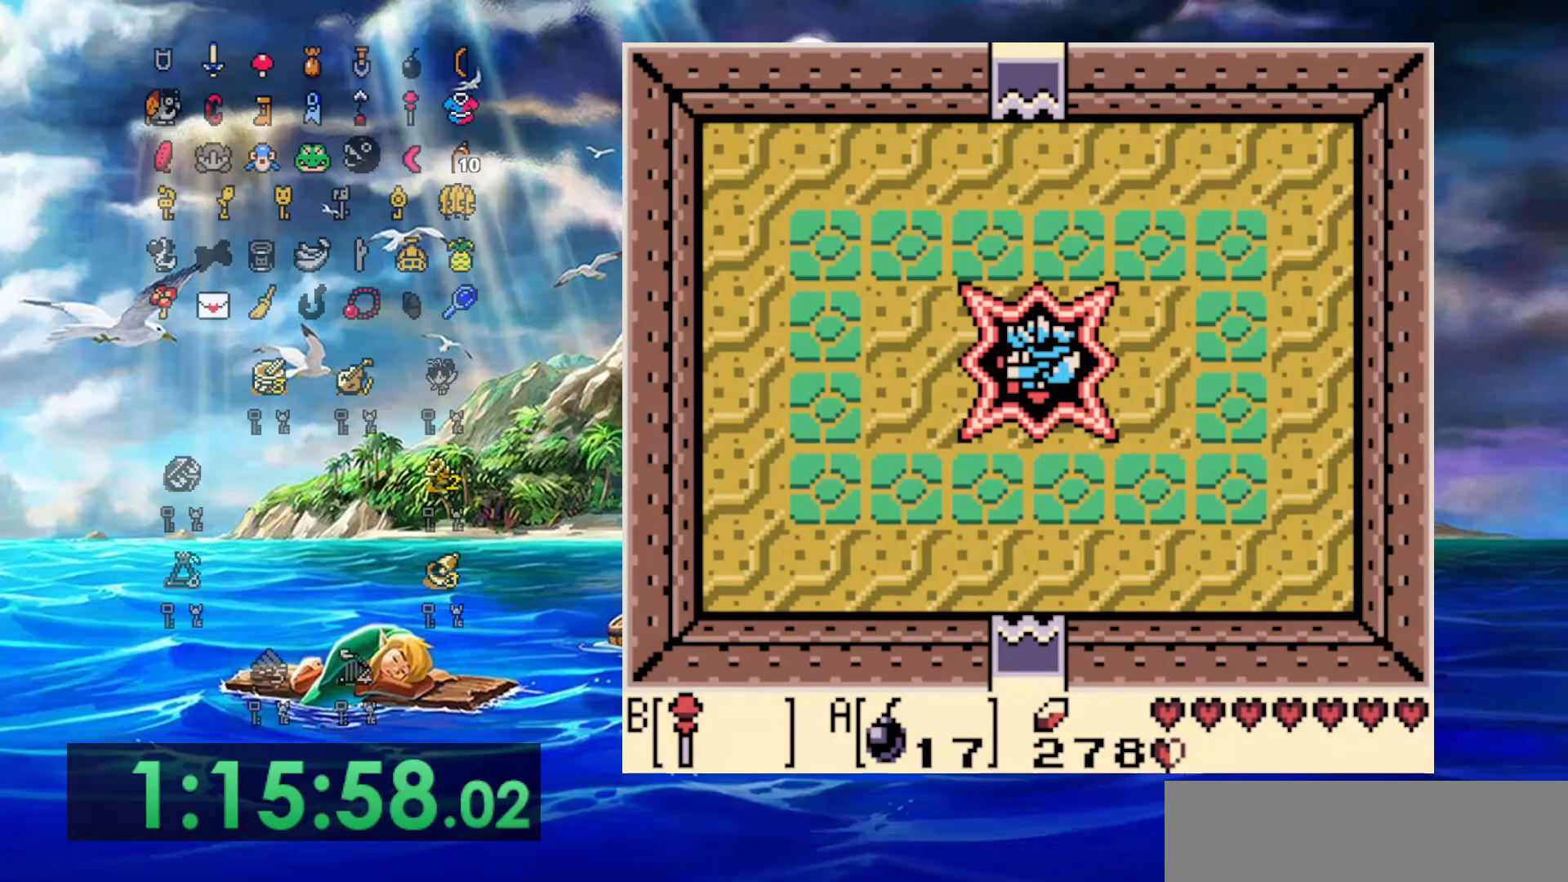
{"buttons": [], "events": [[100, "A", "up"]]}
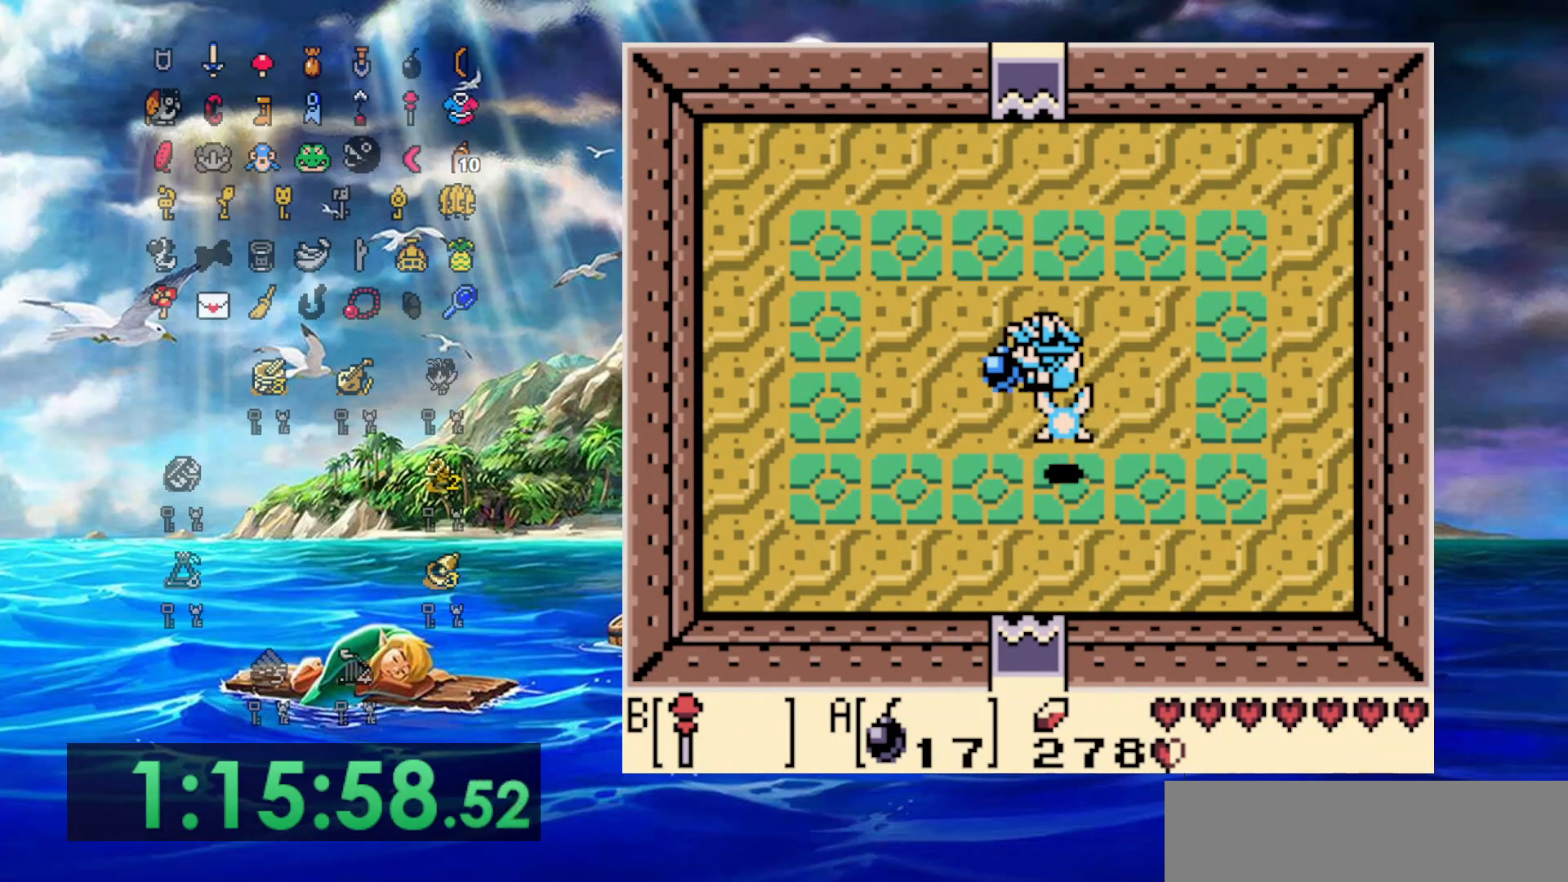
{"buttons": [], "events": []}
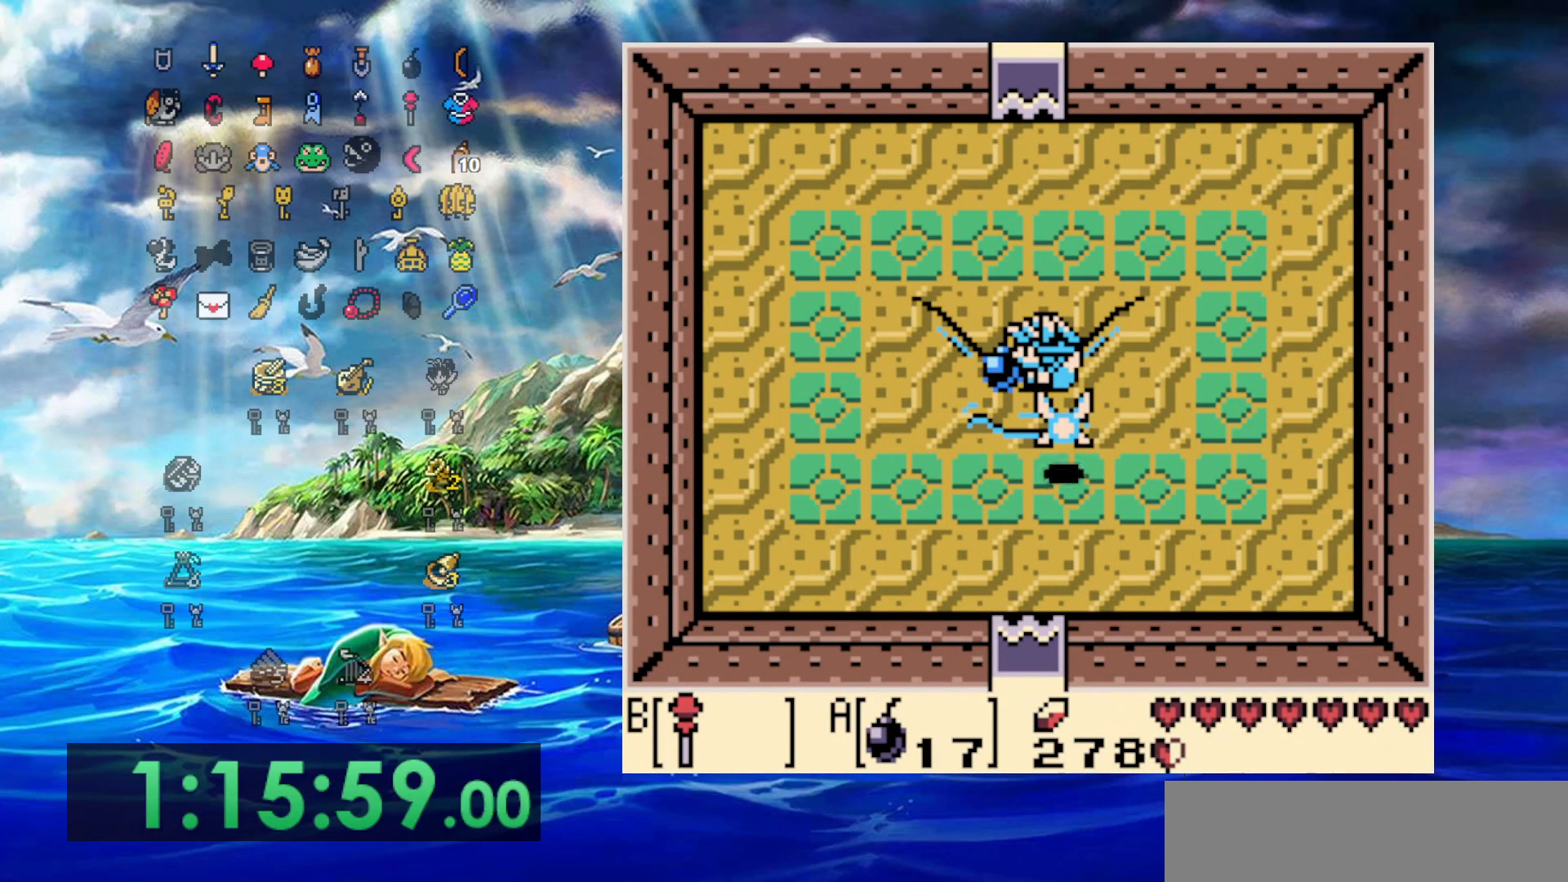
{"buttons": [], "events": []}
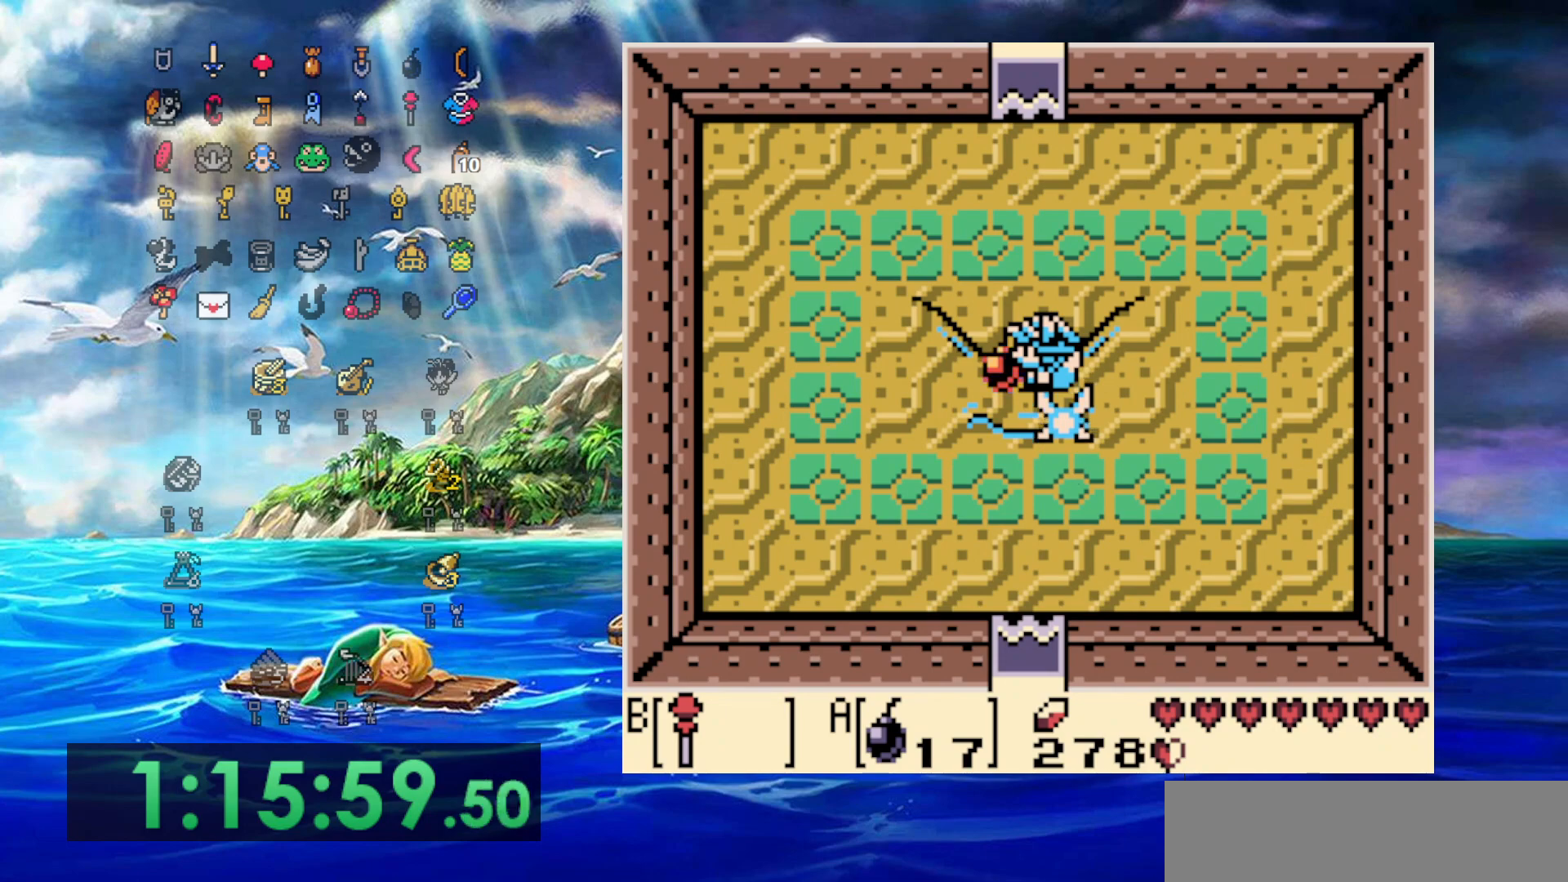
{"buttons": [], "events": []}
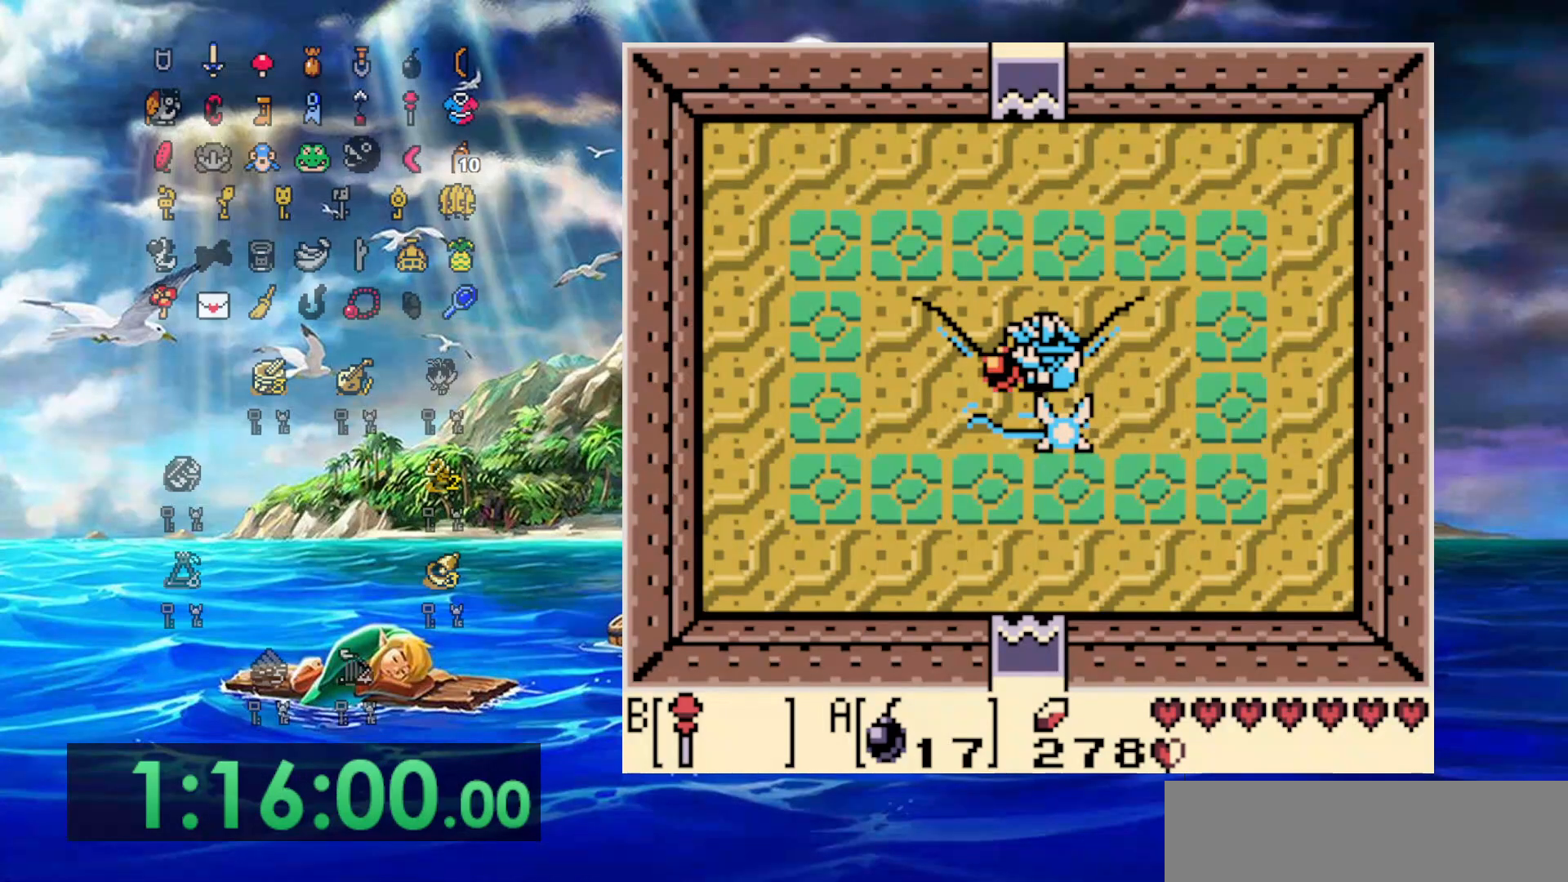
{"buttons": ["A"], "events": [[367, "A", "down"]]}
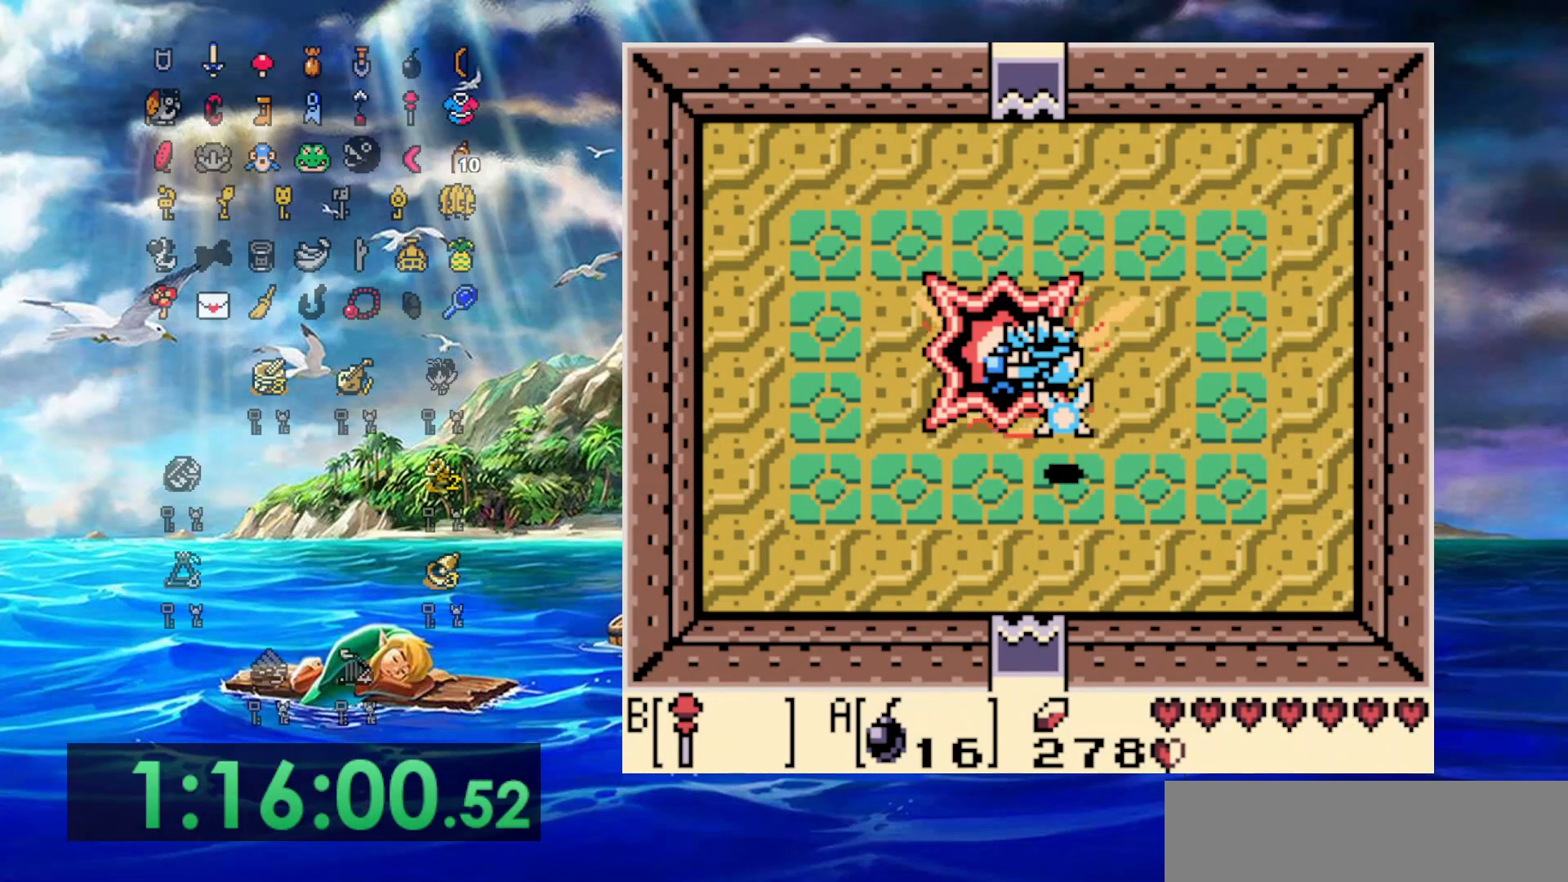
{"buttons": [], "events": [[17, "A", "up"]]}
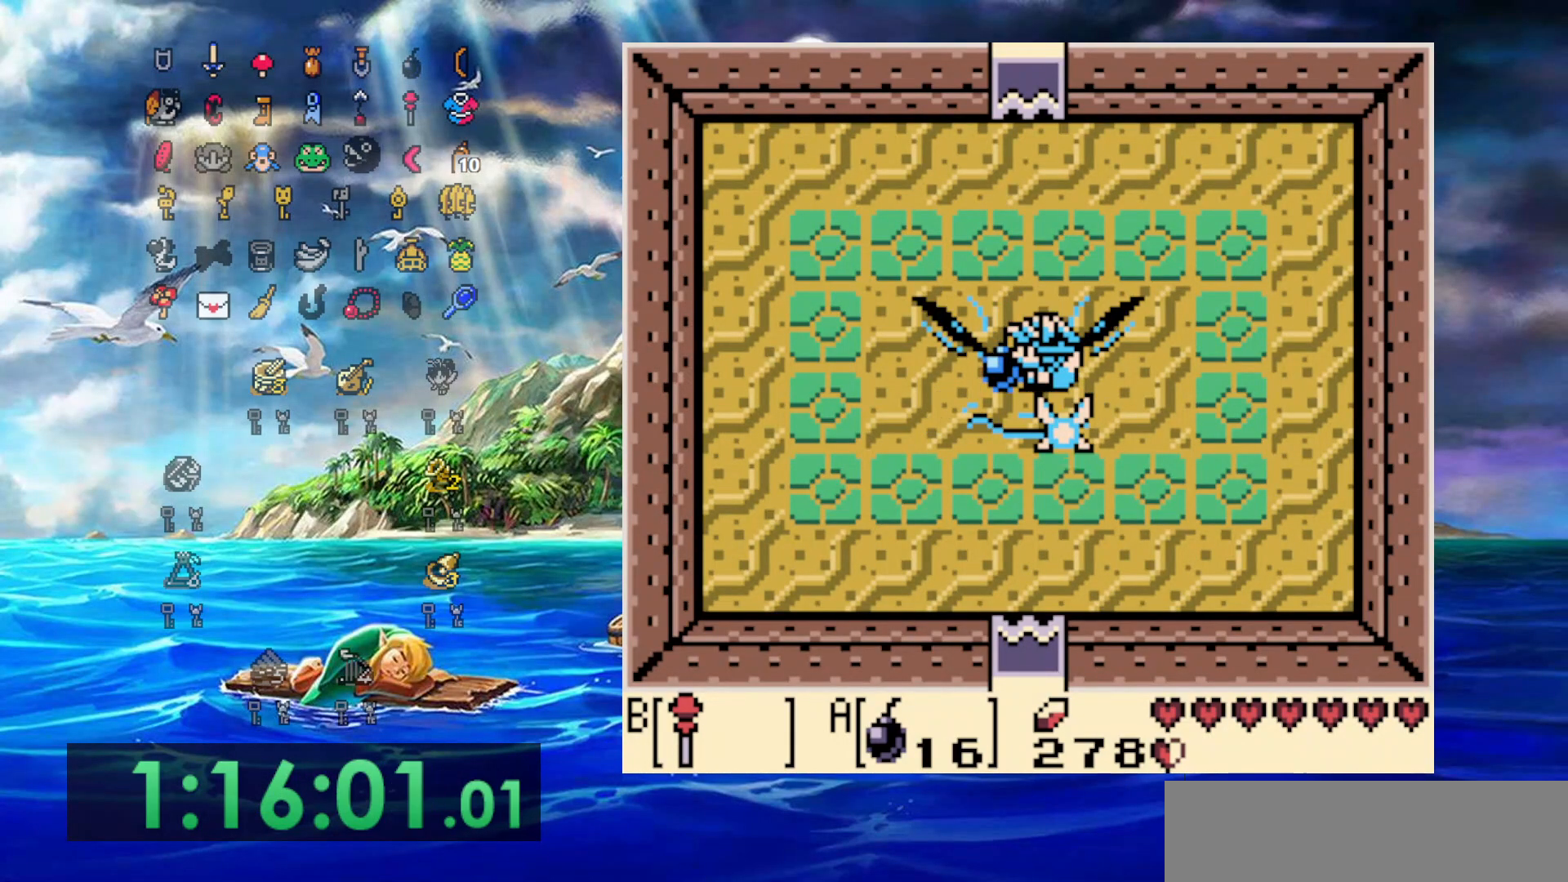
{"buttons": [], "events": []}
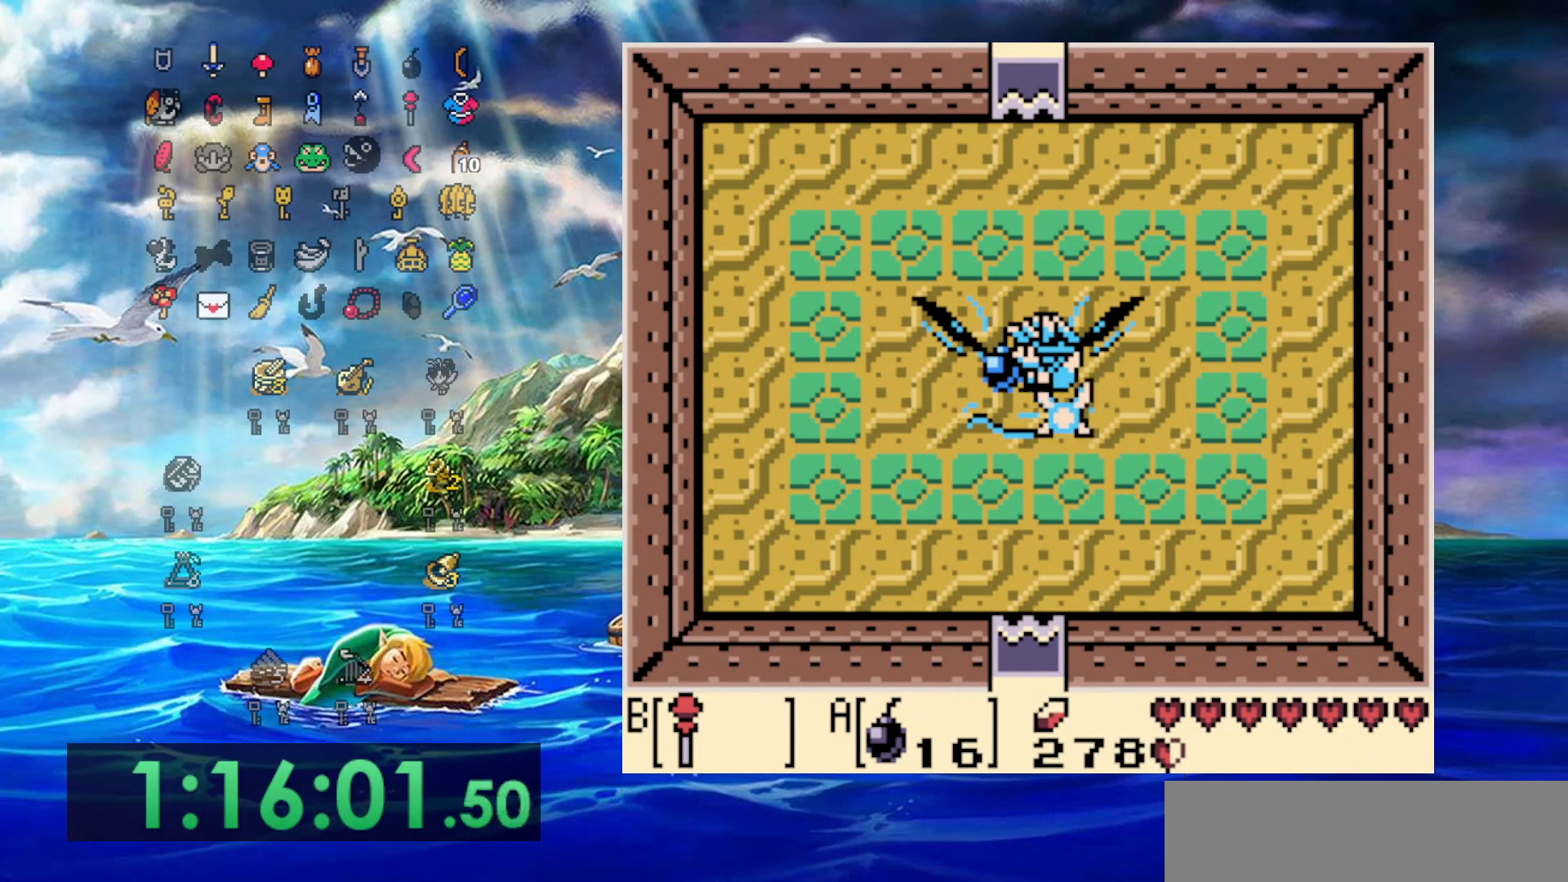
{"buttons": [], "events": []}
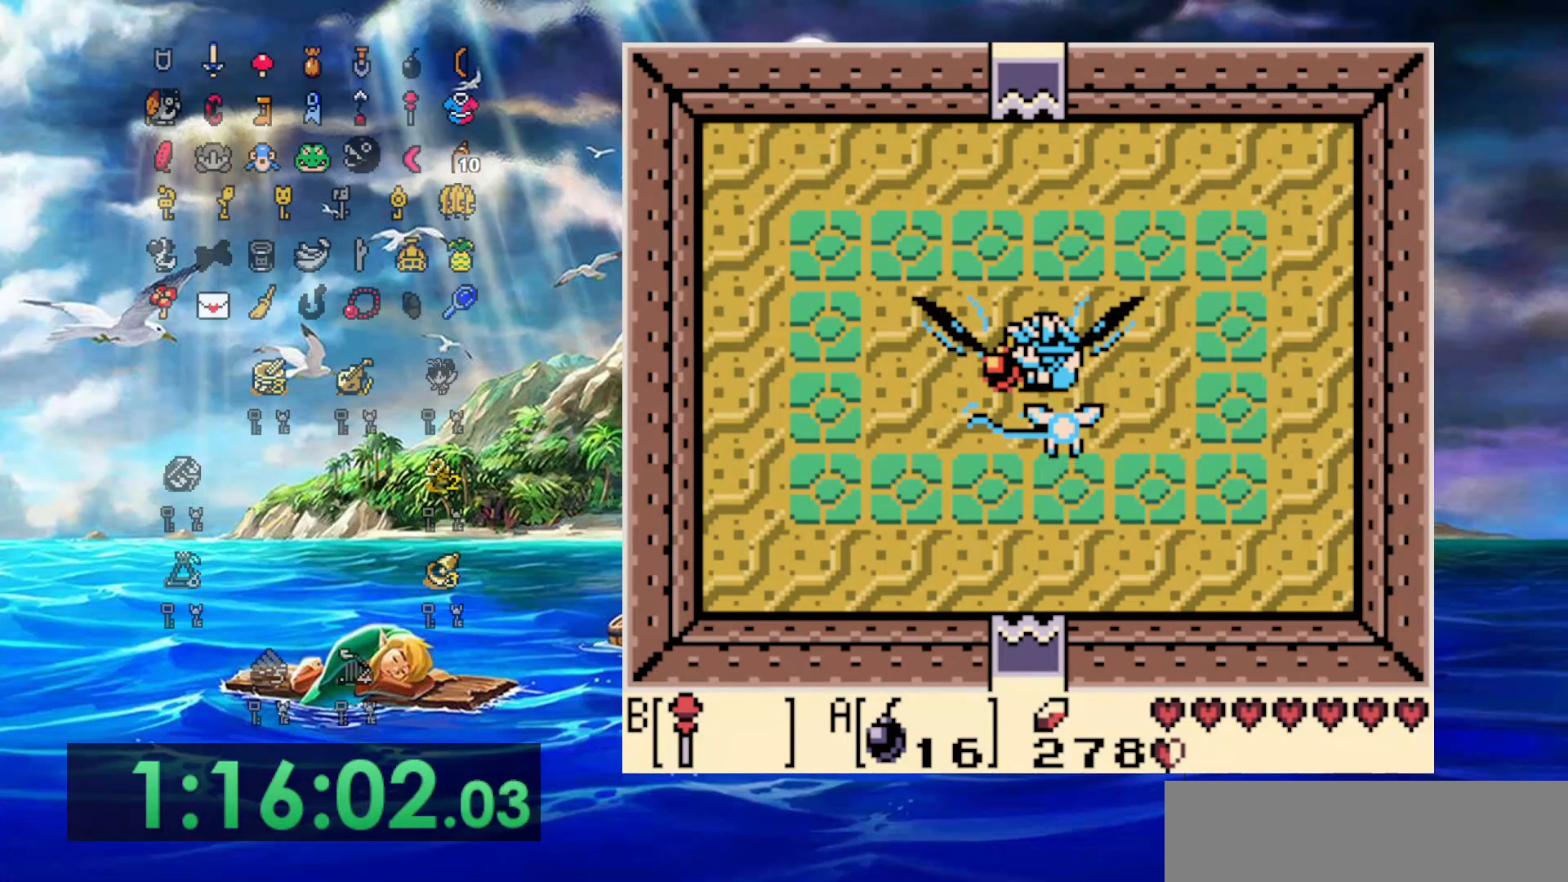
{"buttons": [], "events": []}
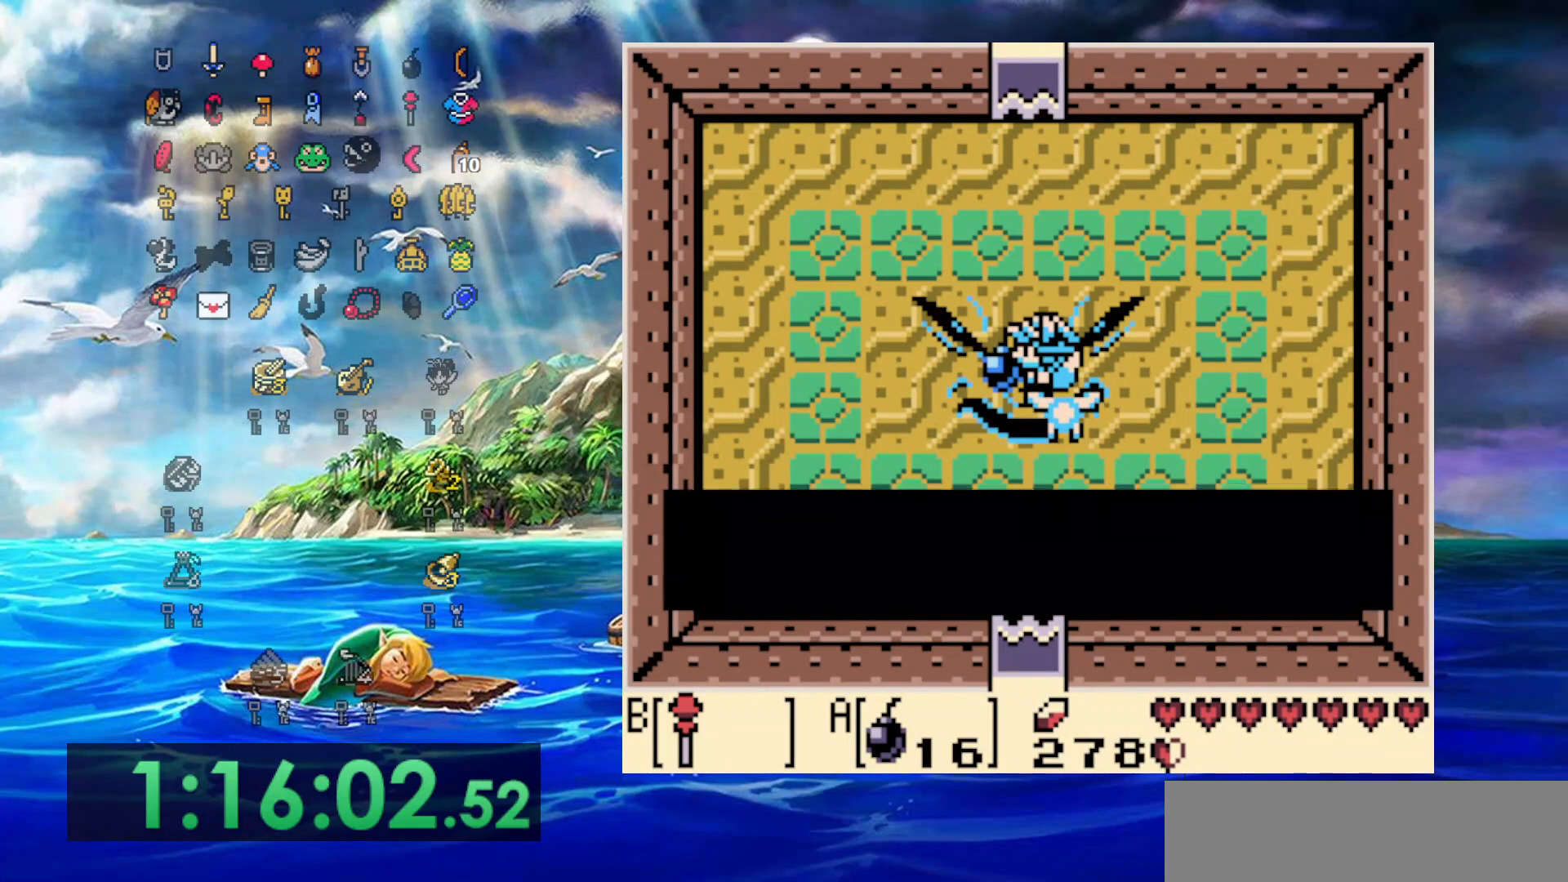
{"buttons": [], "events": []}
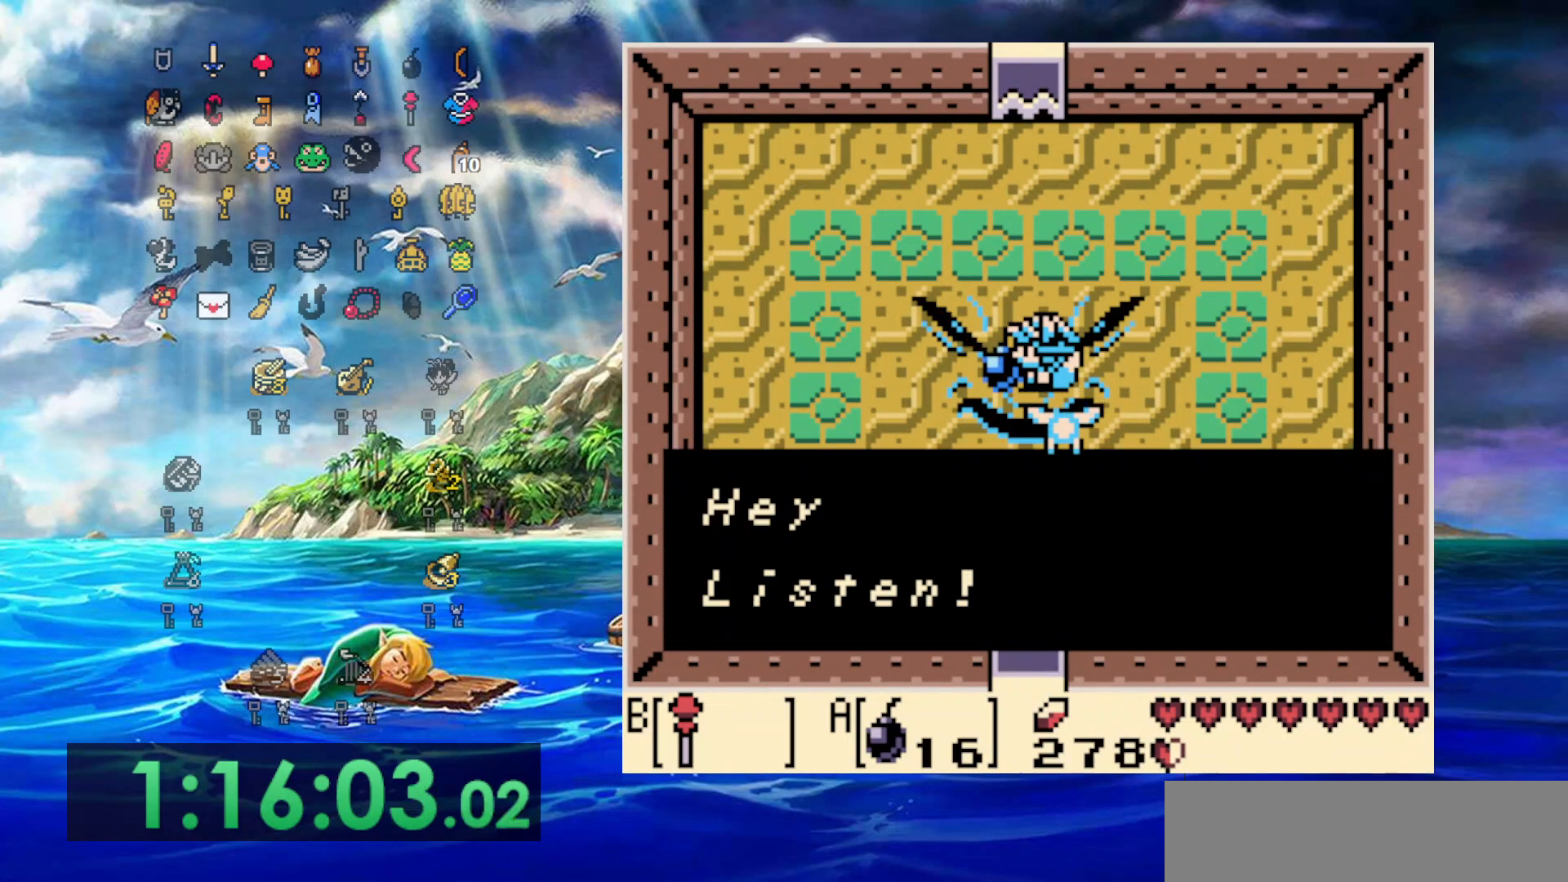
{"buttons": [], "events": [[267, "A", "down"], [467, "A", "up"]]}
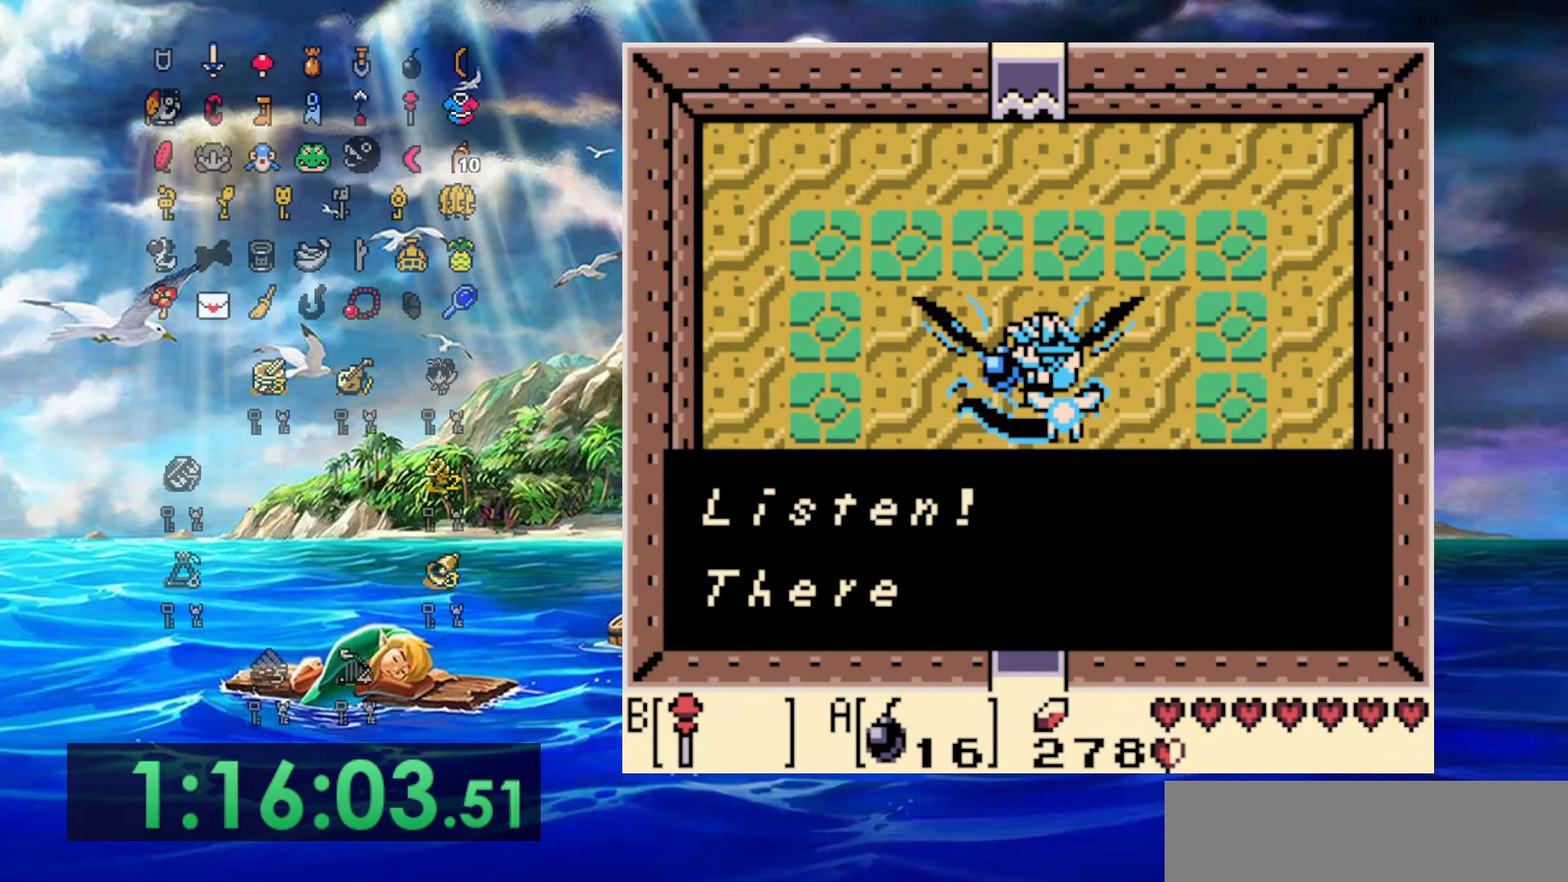
{"buttons": [], "events": [[300, "A", "down"], [500, "A", "up"]]}
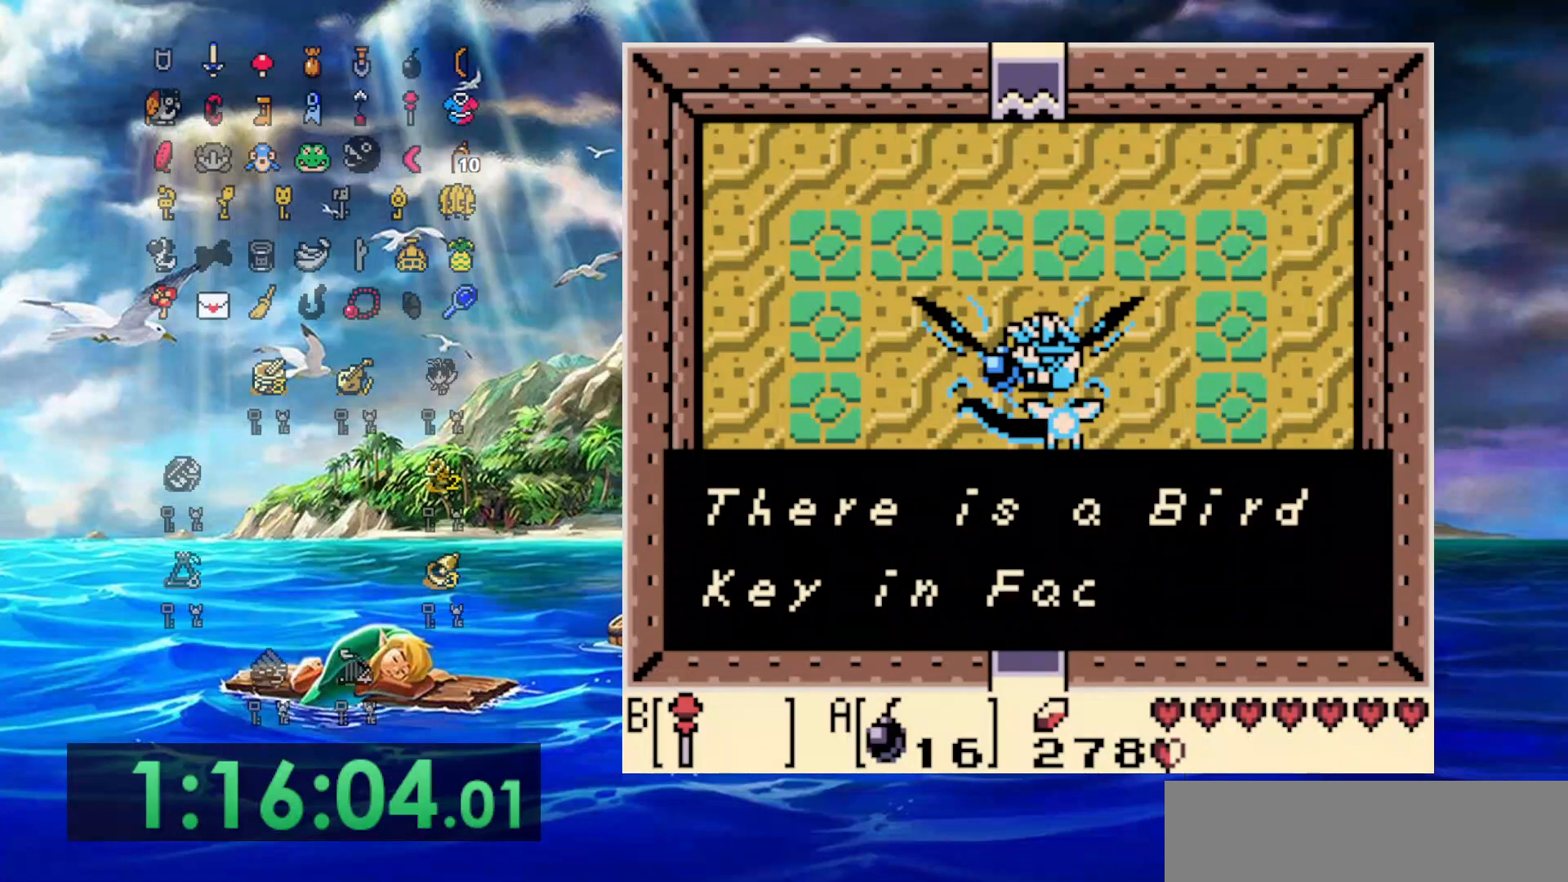
{"buttons": [], "events": [[250, "A", "down"], [417, "A", "up"]]}
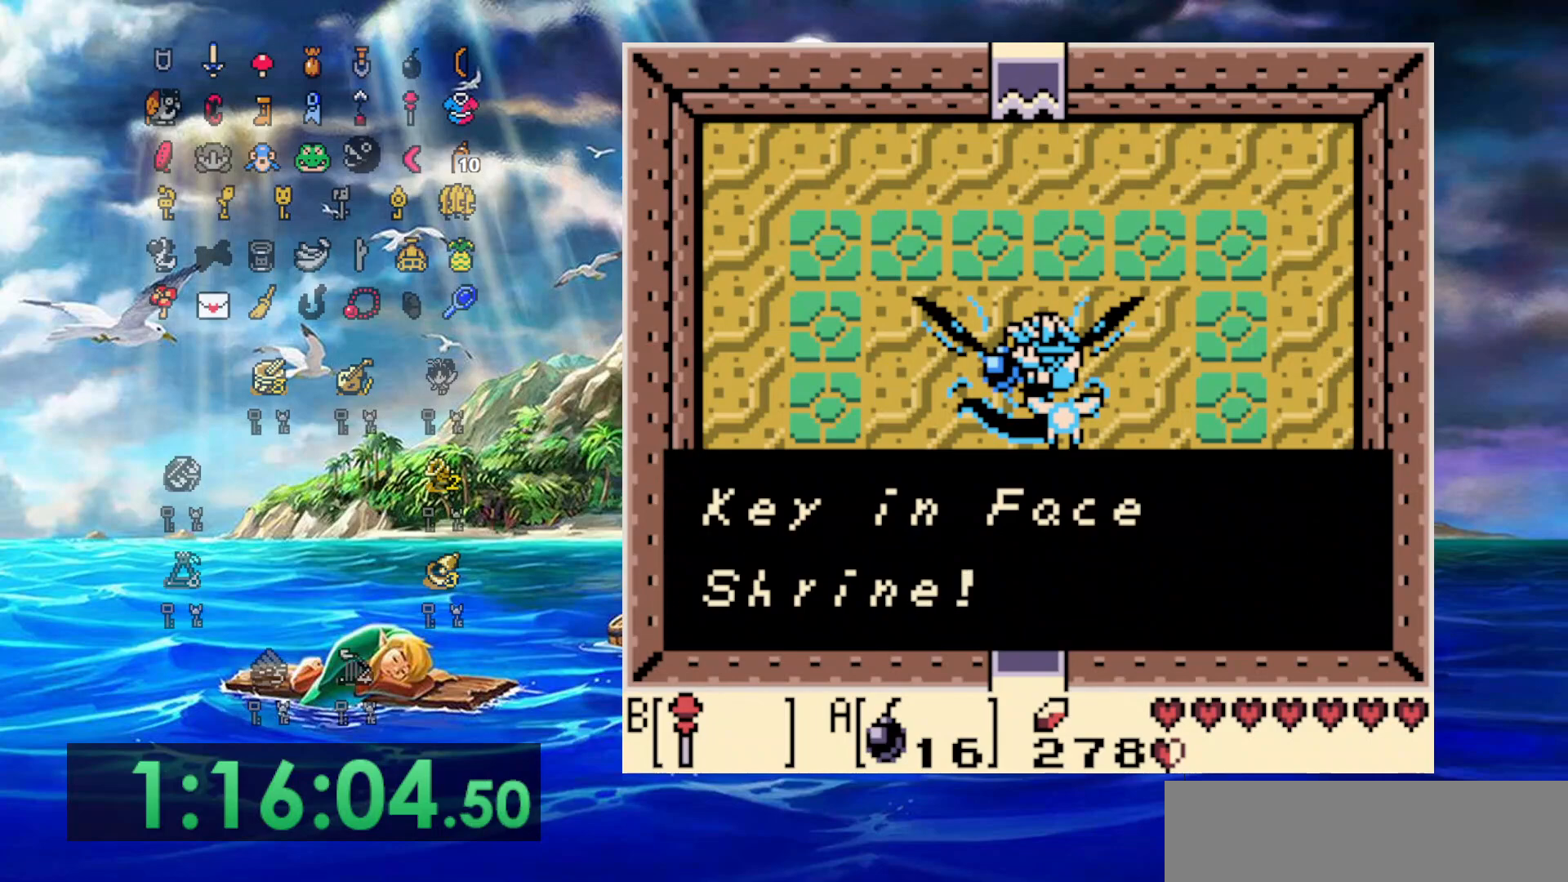
{"buttons": [], "events": [[217, "A", "down"], [367, "A", "up"]]}
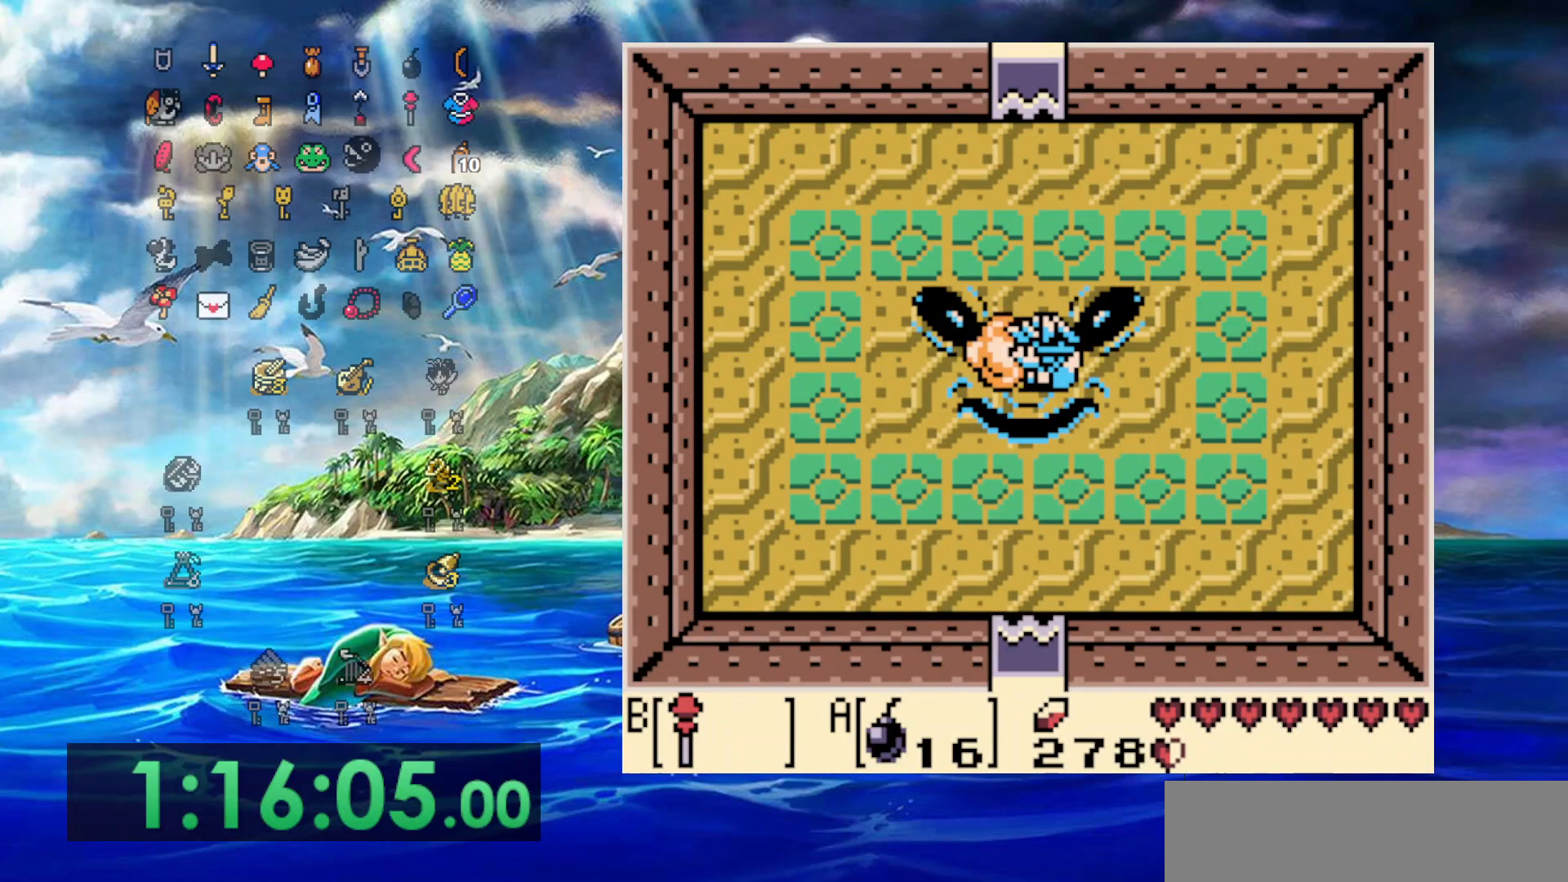
{"buttons": [], "events": []}
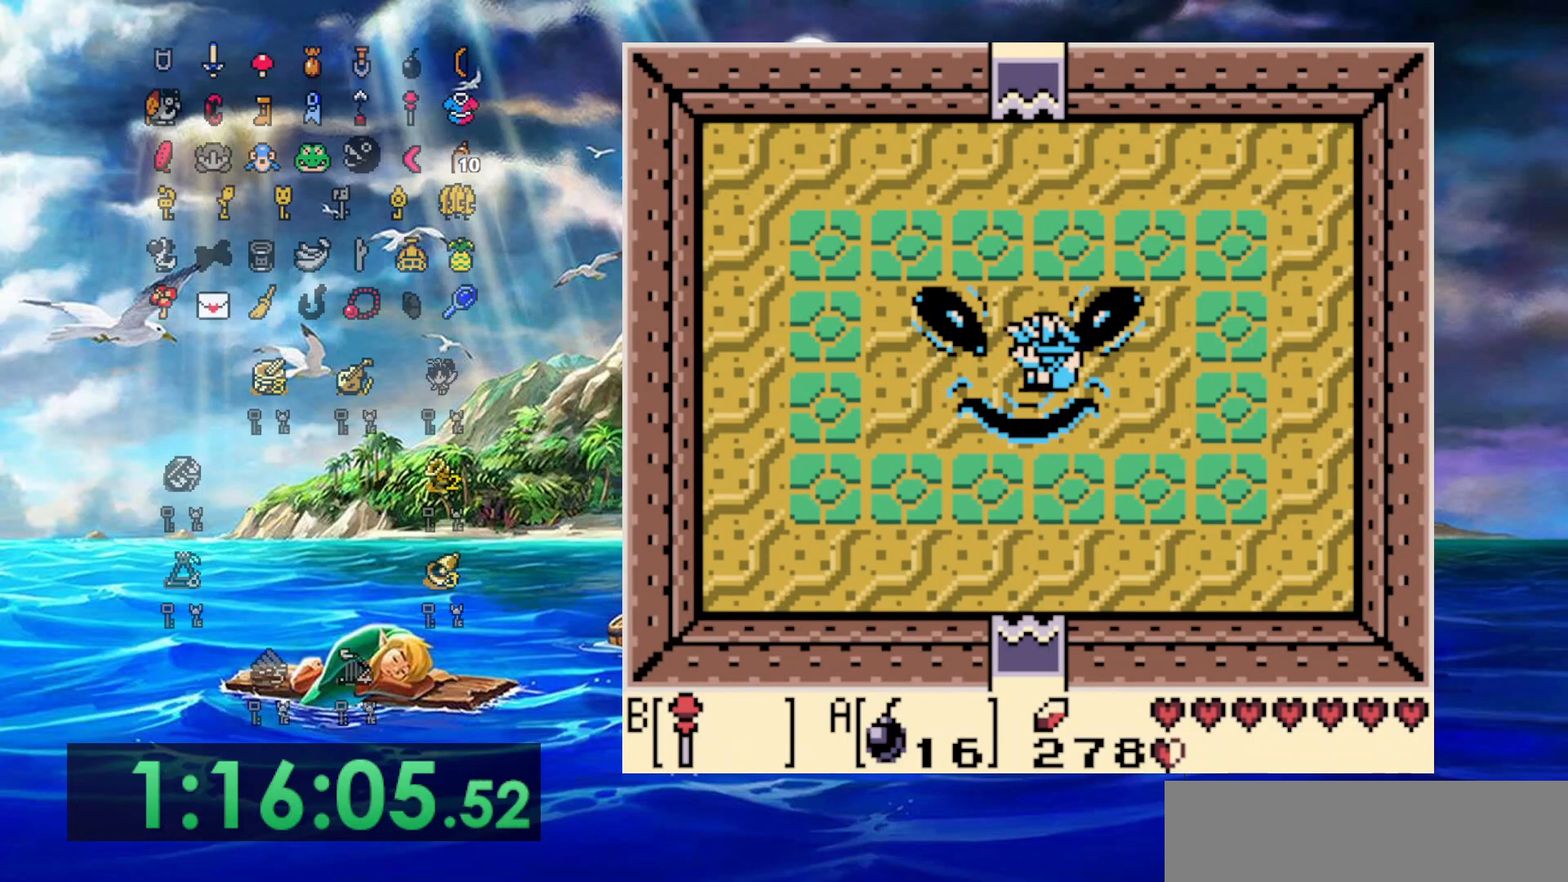
{"buttons": [], "events": []}
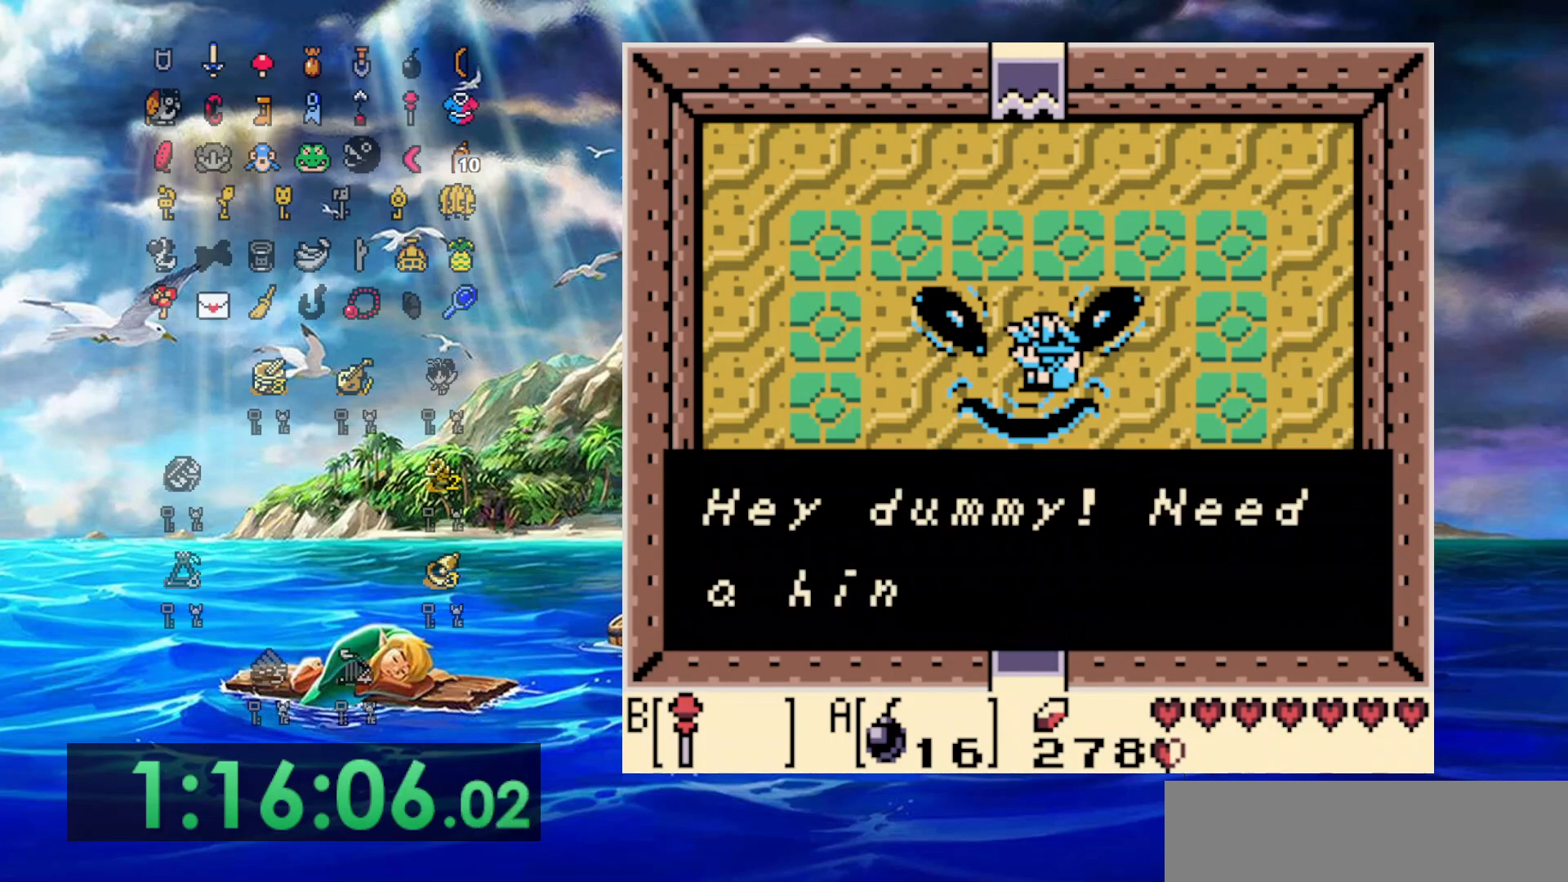
{"buttons": [], "events": [[317, "A", "down"], [500, "A", "up"]]}
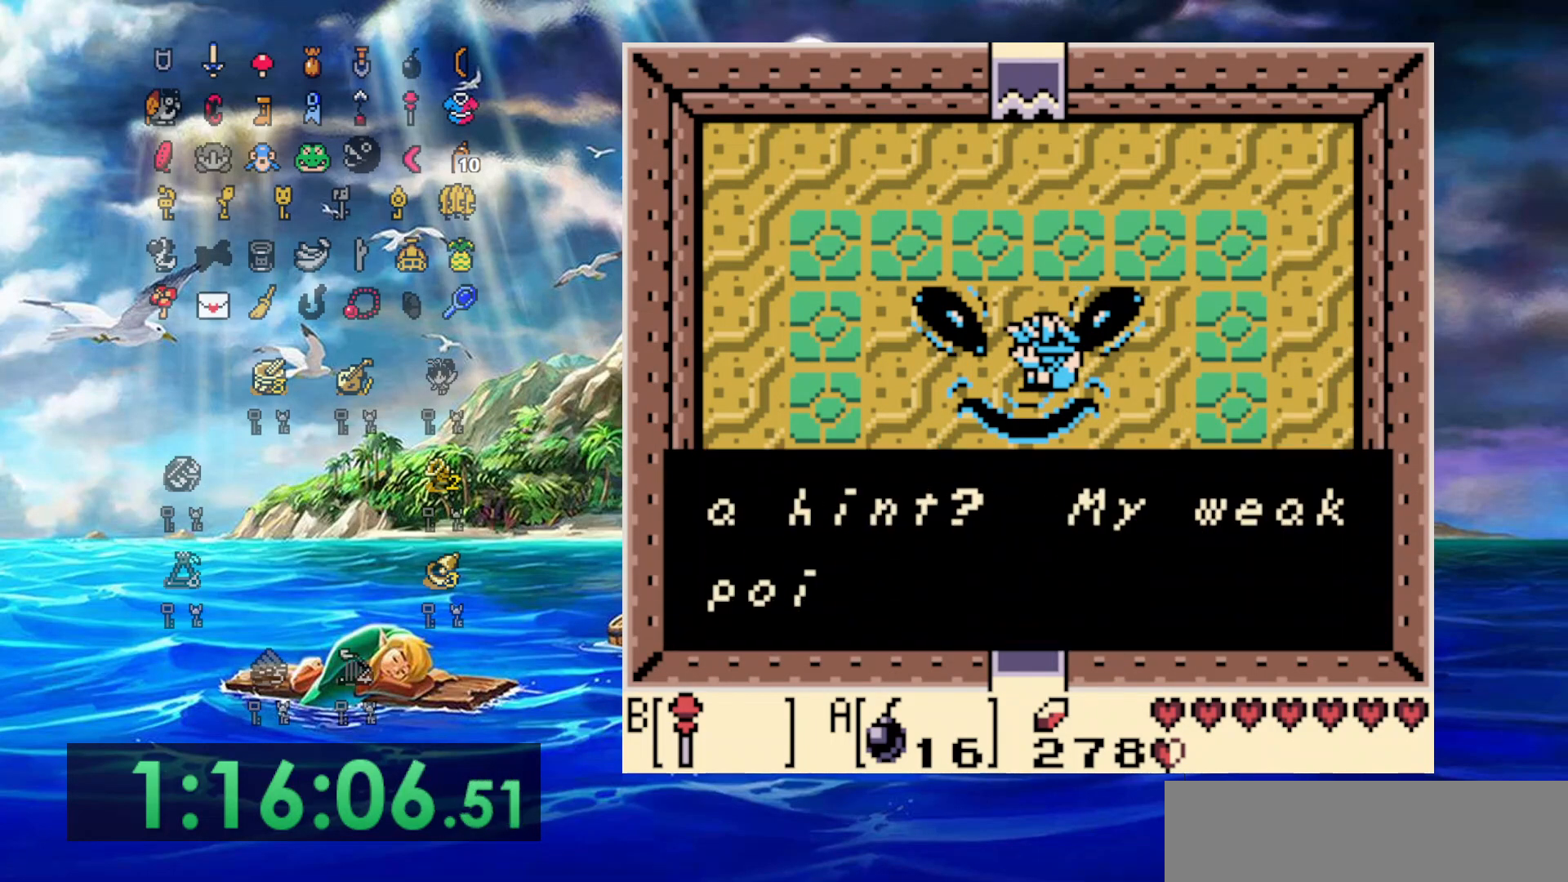
{"buttons": [], "events": [[300, "A", "down"], [500, "A", "up"]]}
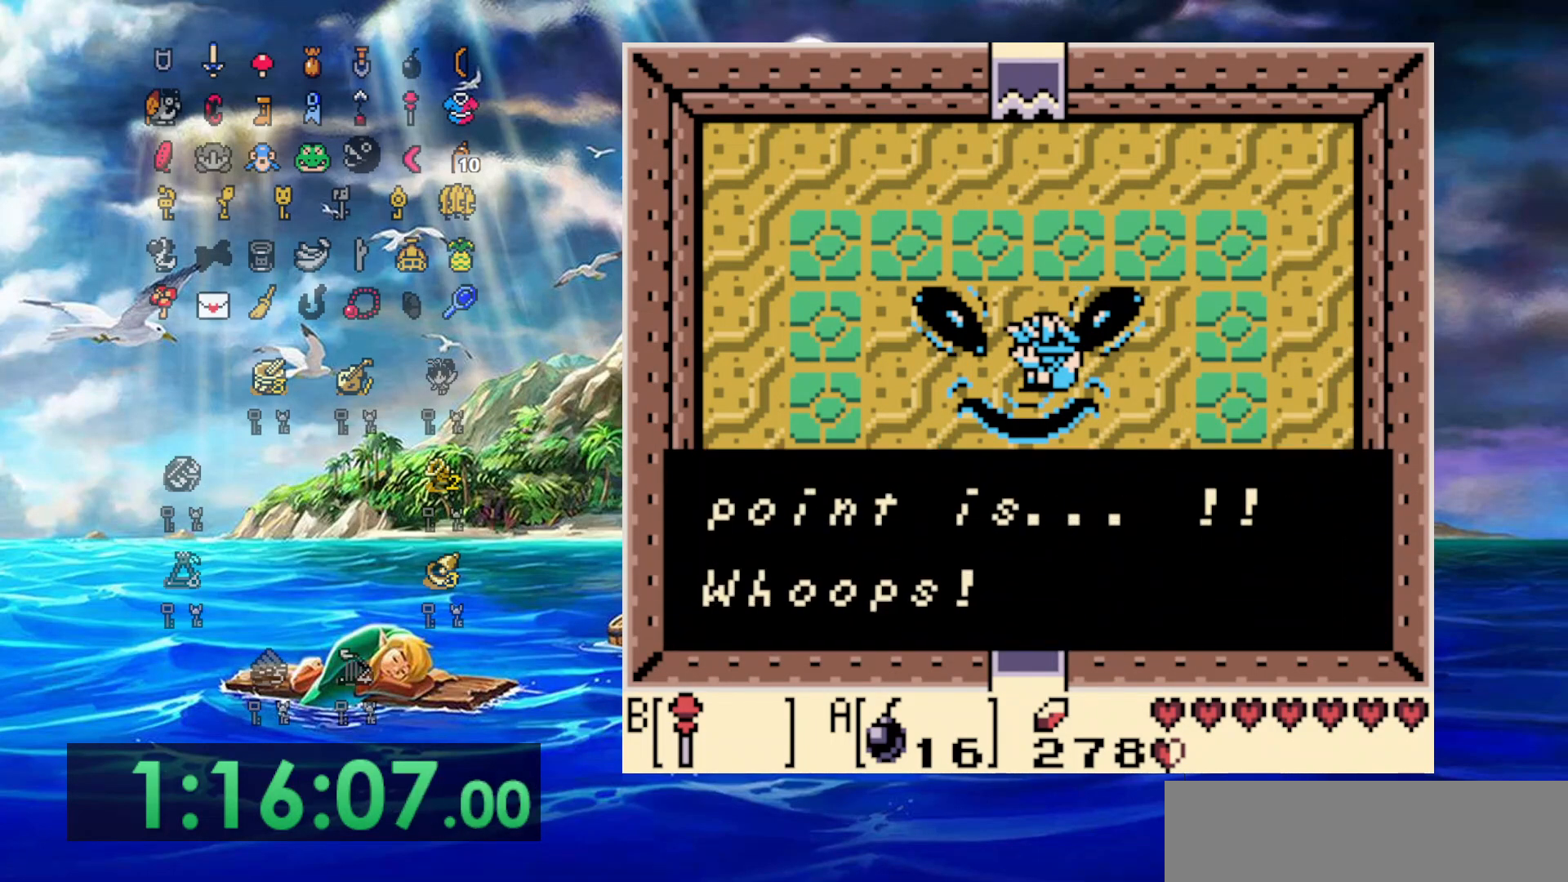
{"buttons": [], "events": [[283, "A", "down"], [433, "A", "up"]]}
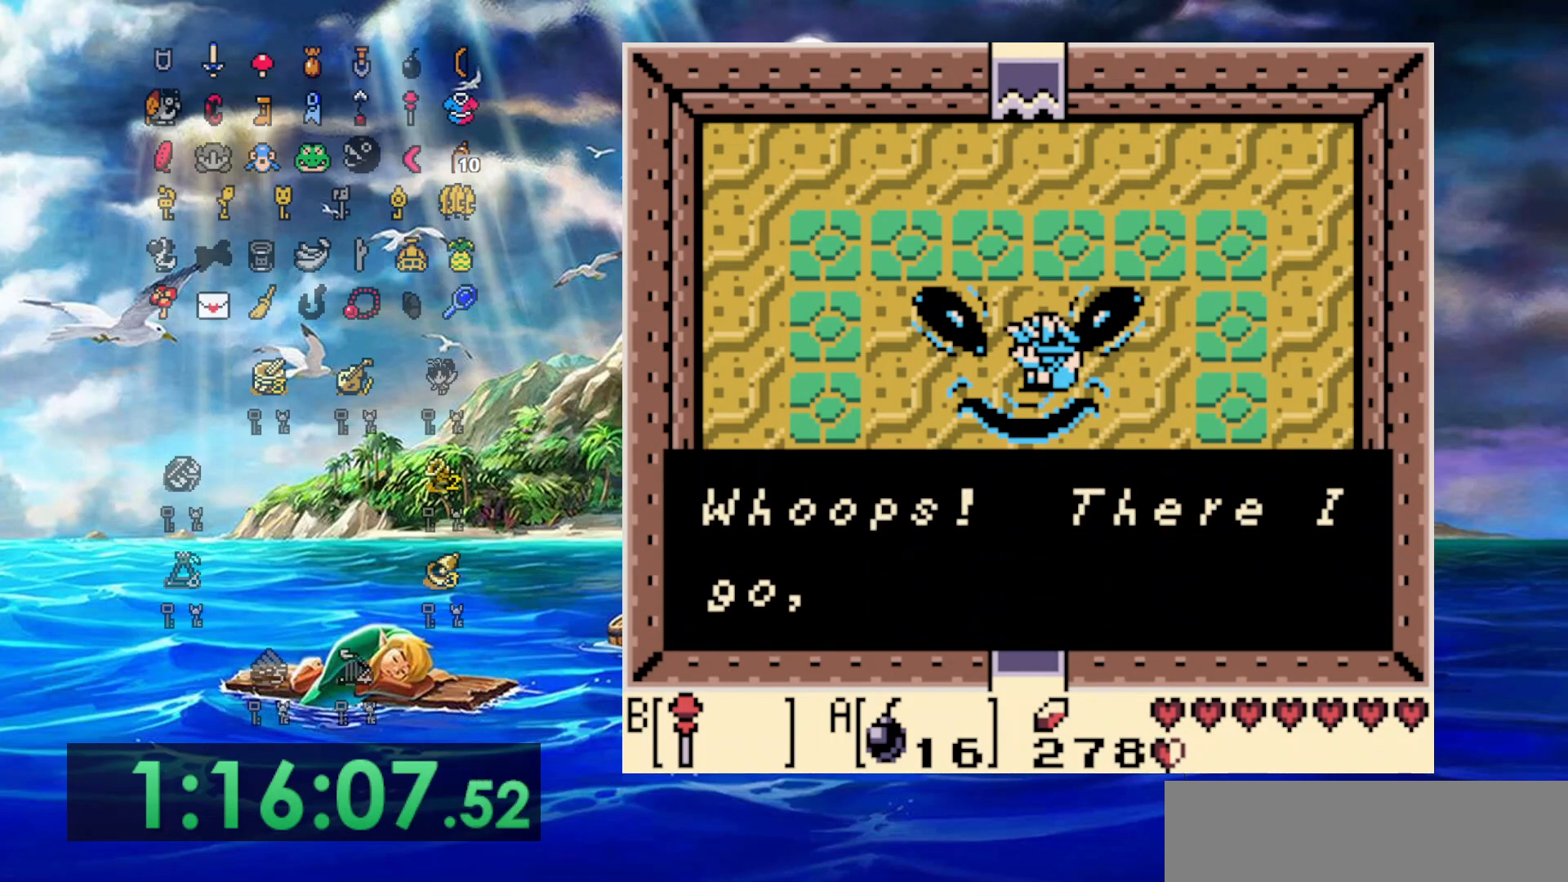
{"buttons": [], "events": [[200, "A", "down"], [367, "A", "up"]]}
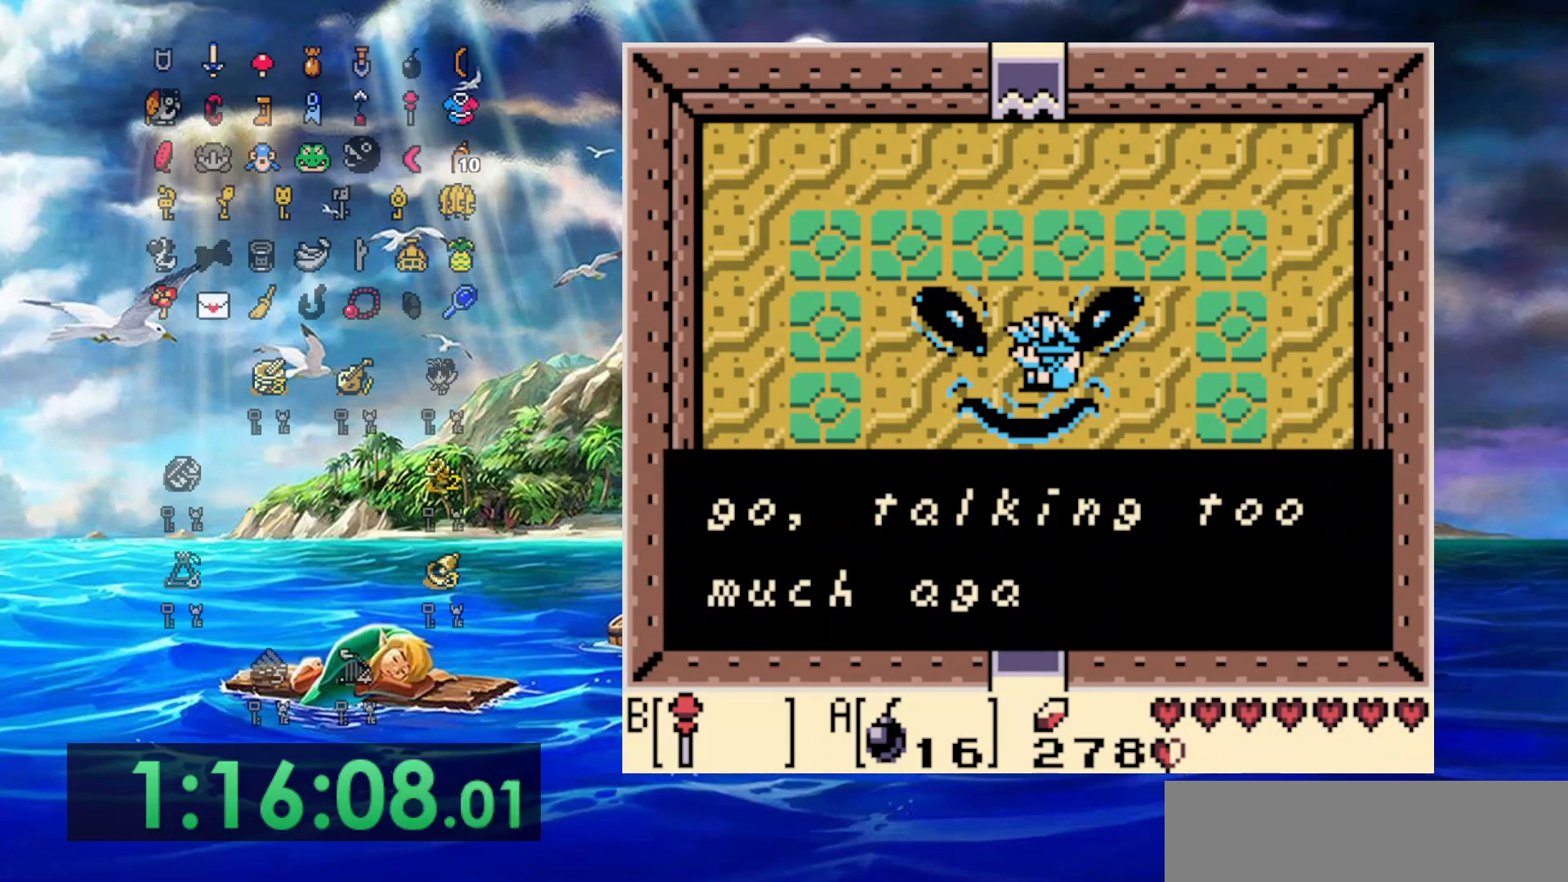
{"buttons": [], "events": [[200, "A", "down"], [350, "A", "up"]]}
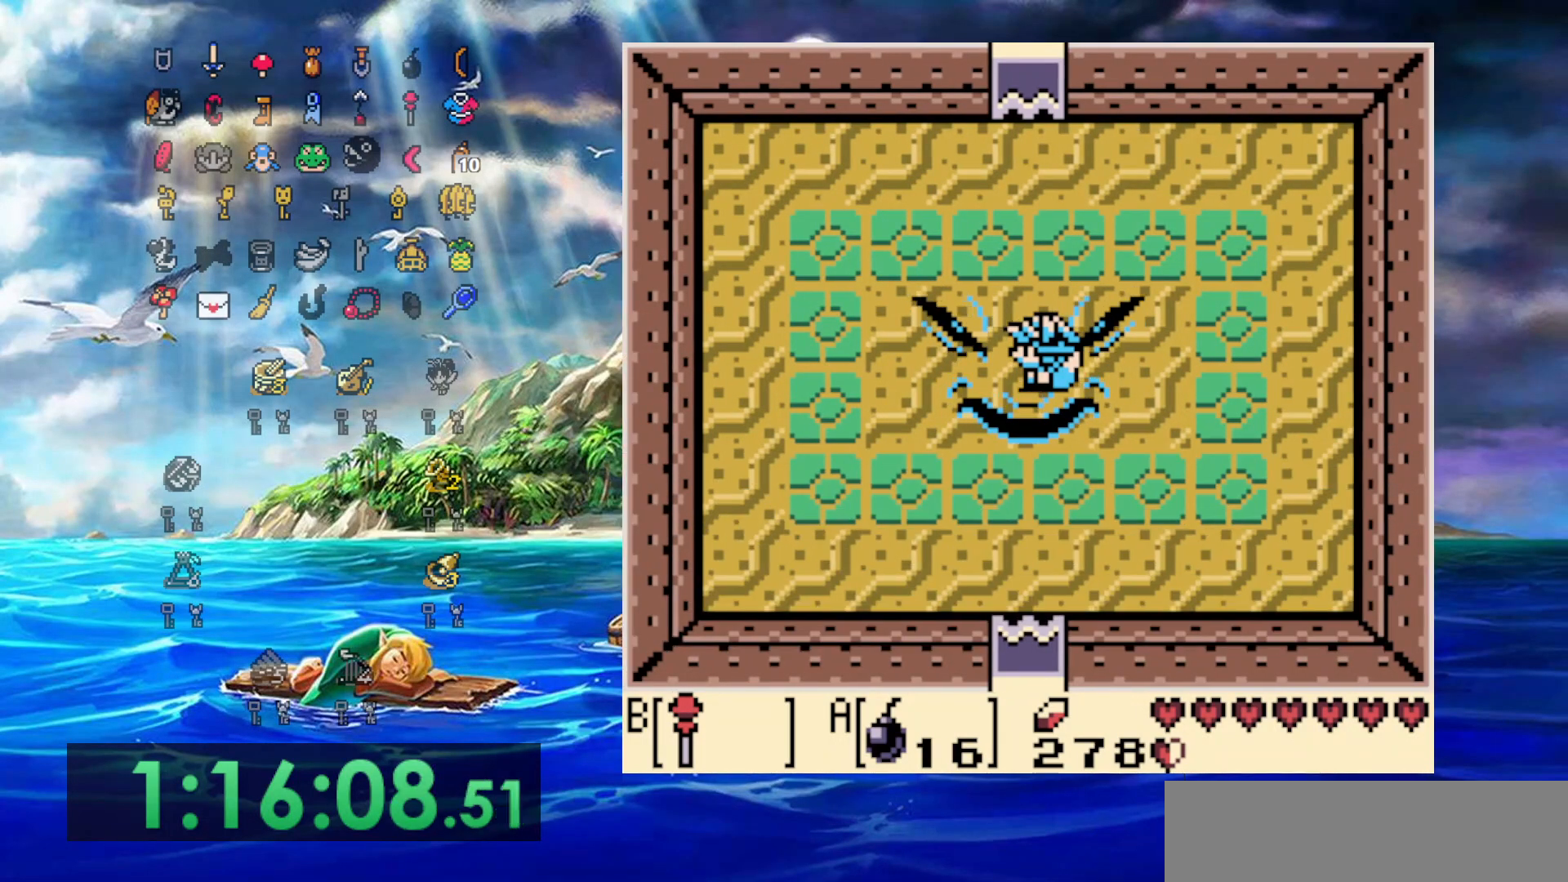
{"buttons": [], "events": []}
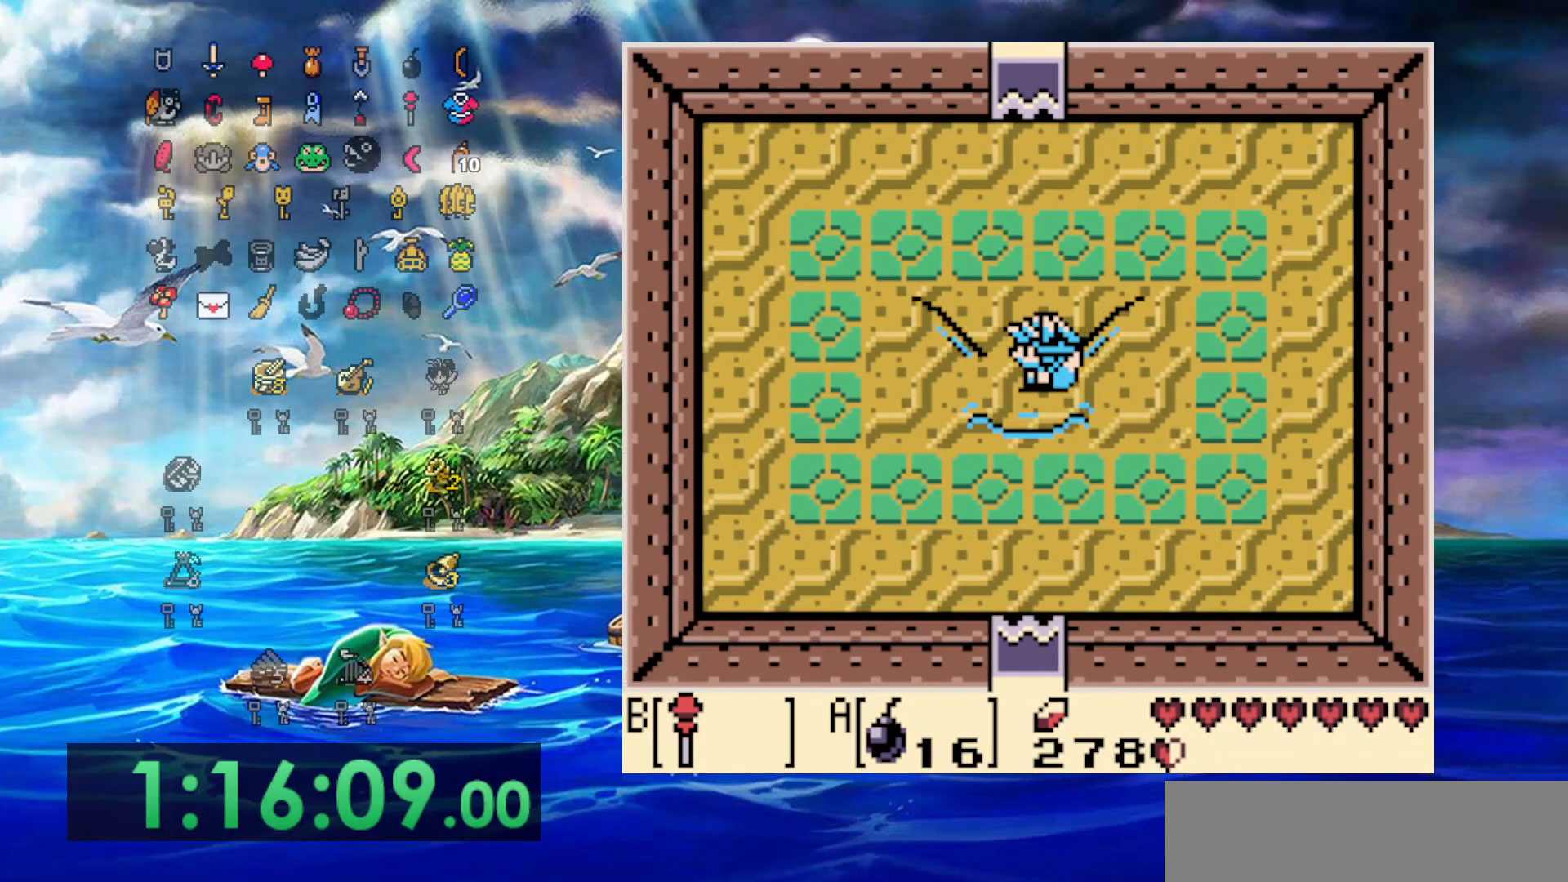
{"buttons": [], "events": []}
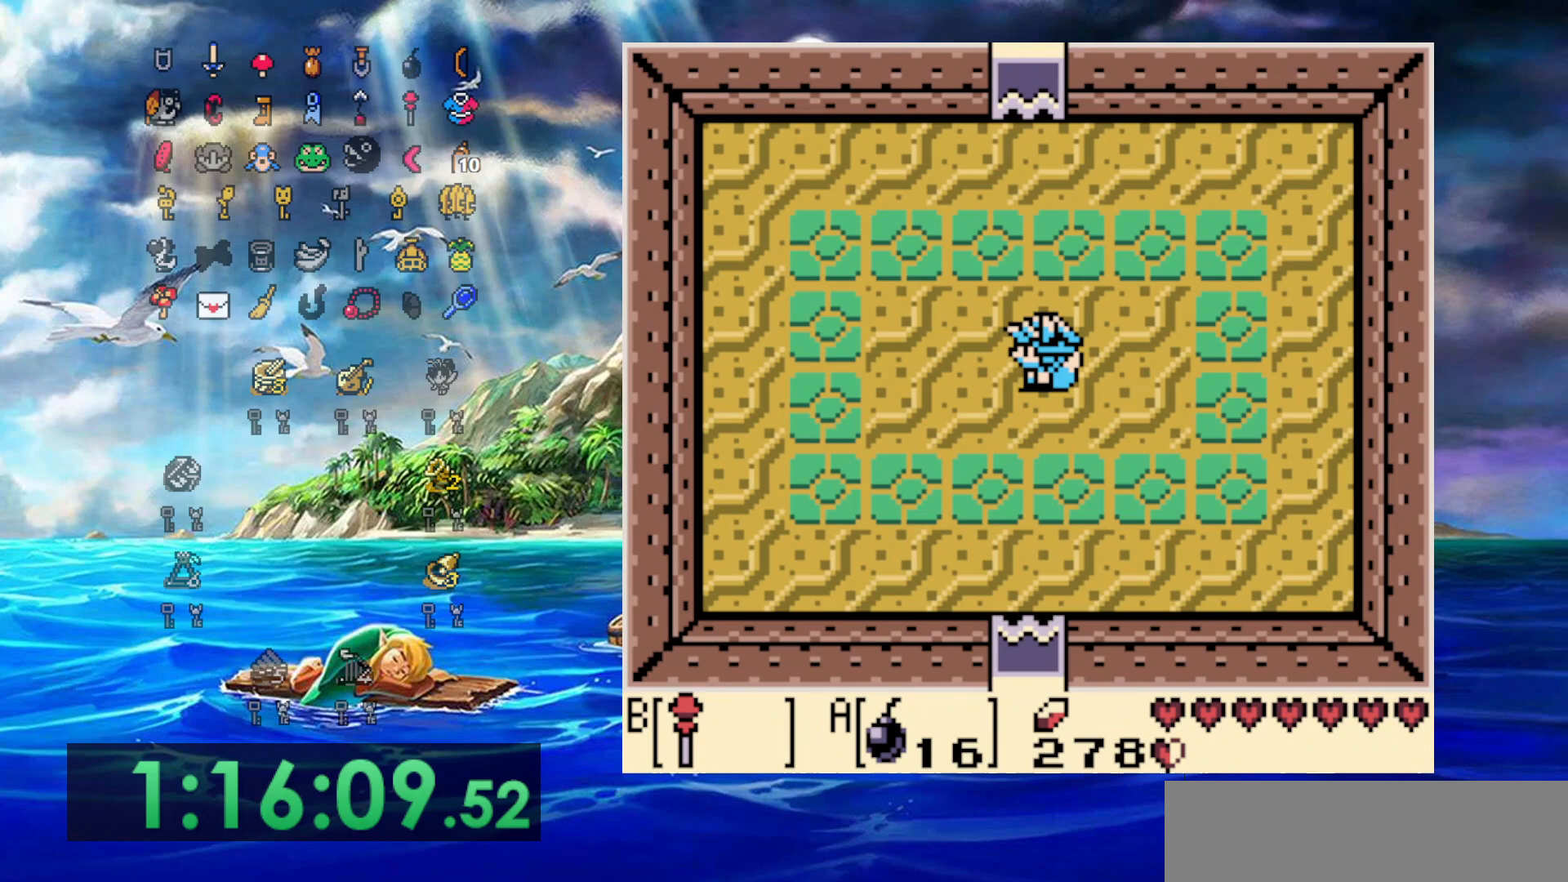
{"buttons": [], "events": []}
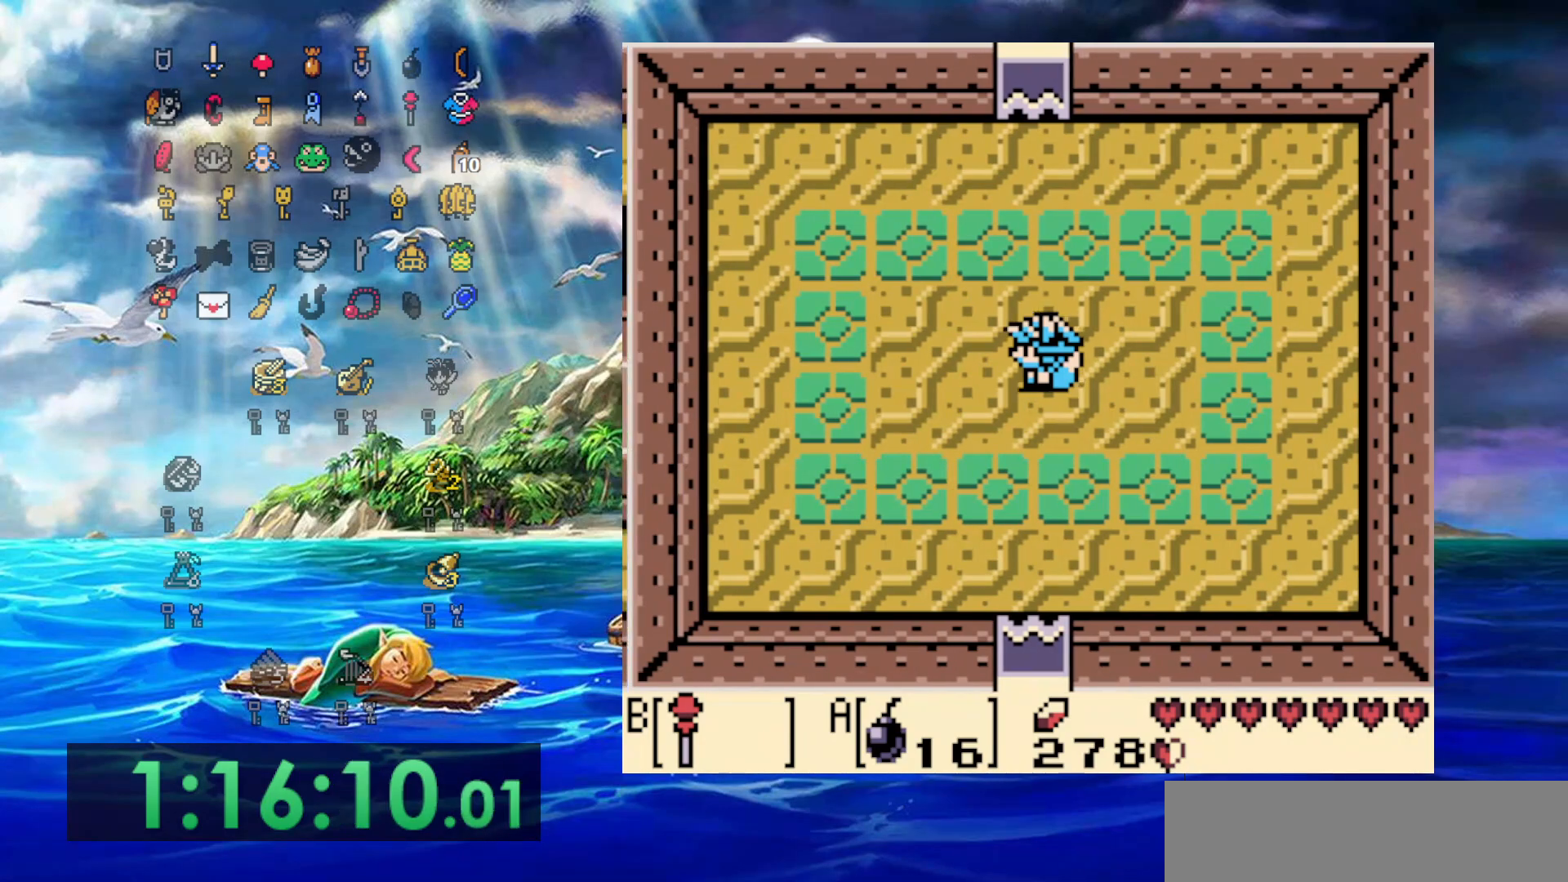
{"buttons": ["A"], "events": [[400, "A", "down"]]}